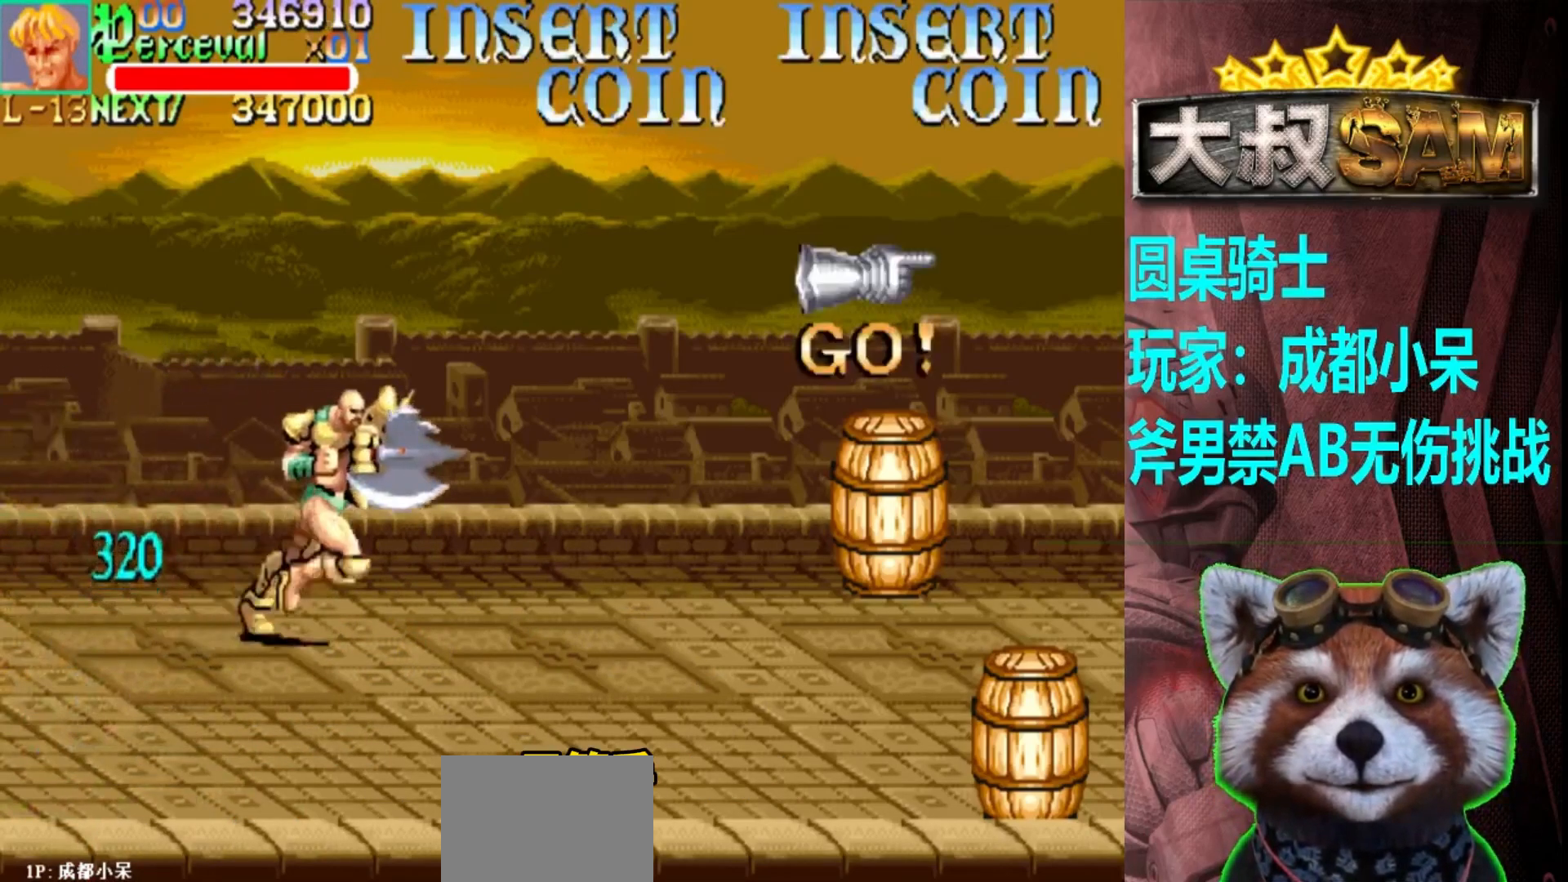
Gameplay with a controller (arcade stick); each line is a JSON object with the inputs held at the frame after it. "events" lists button and stick changes between this image and that frame as [ms after this image, input, new state], when the widget could be followed in between. Not read: L3 R3.
{"buttons": [], "left_stick": "up-right", "events": [[300, "left_stick", "up-right"]]}
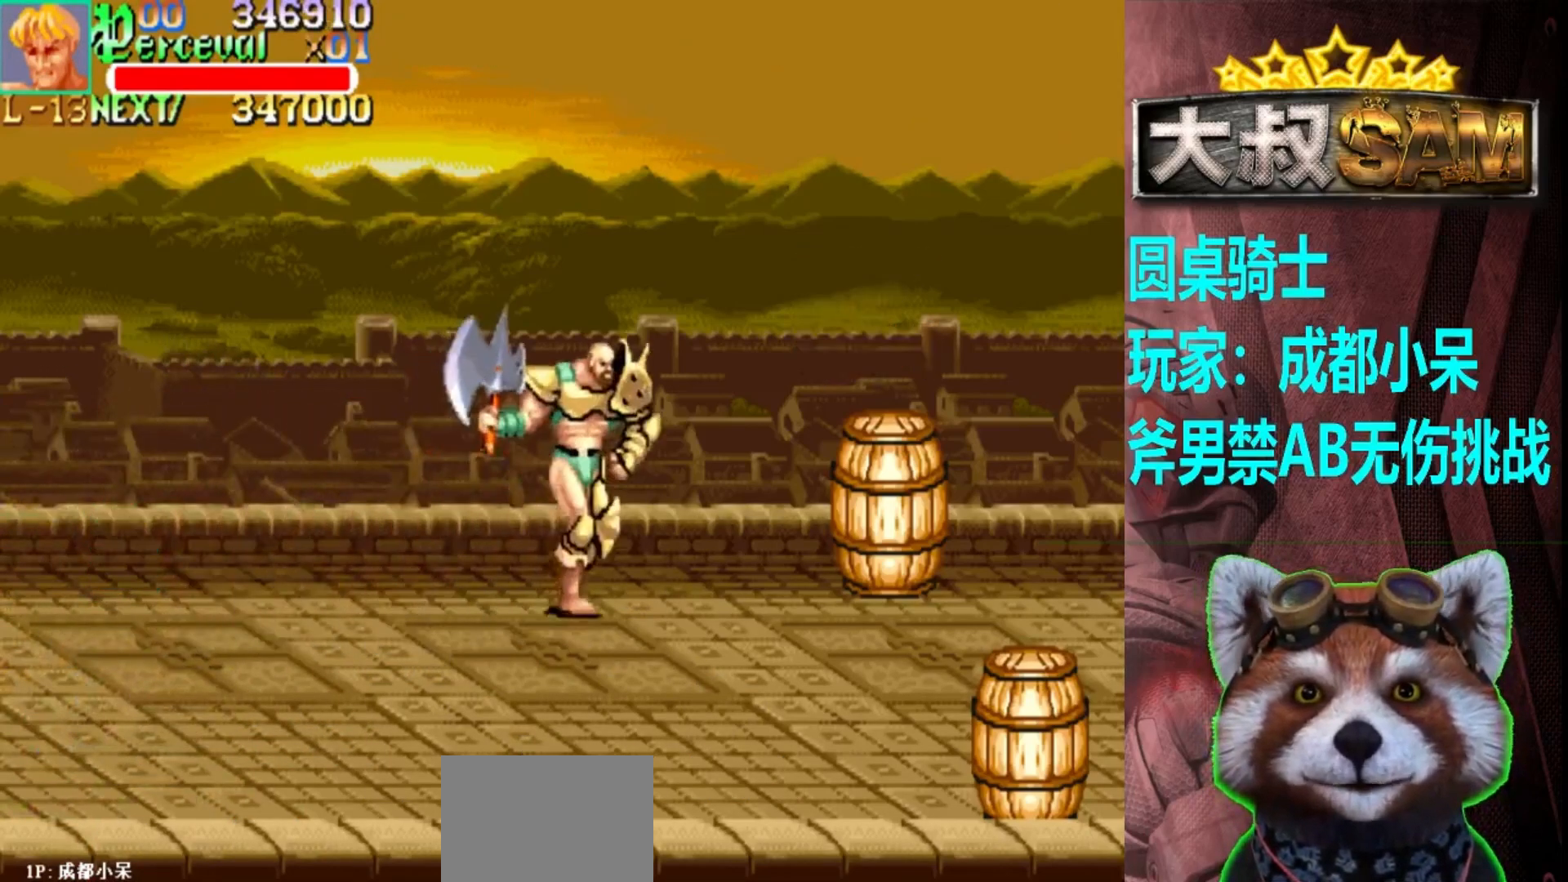
{"buttons": [], "left_stick": "center", "events": [[150, "A", "down"], [233, "A", "up"], [267, "left_stick", "center"]]}
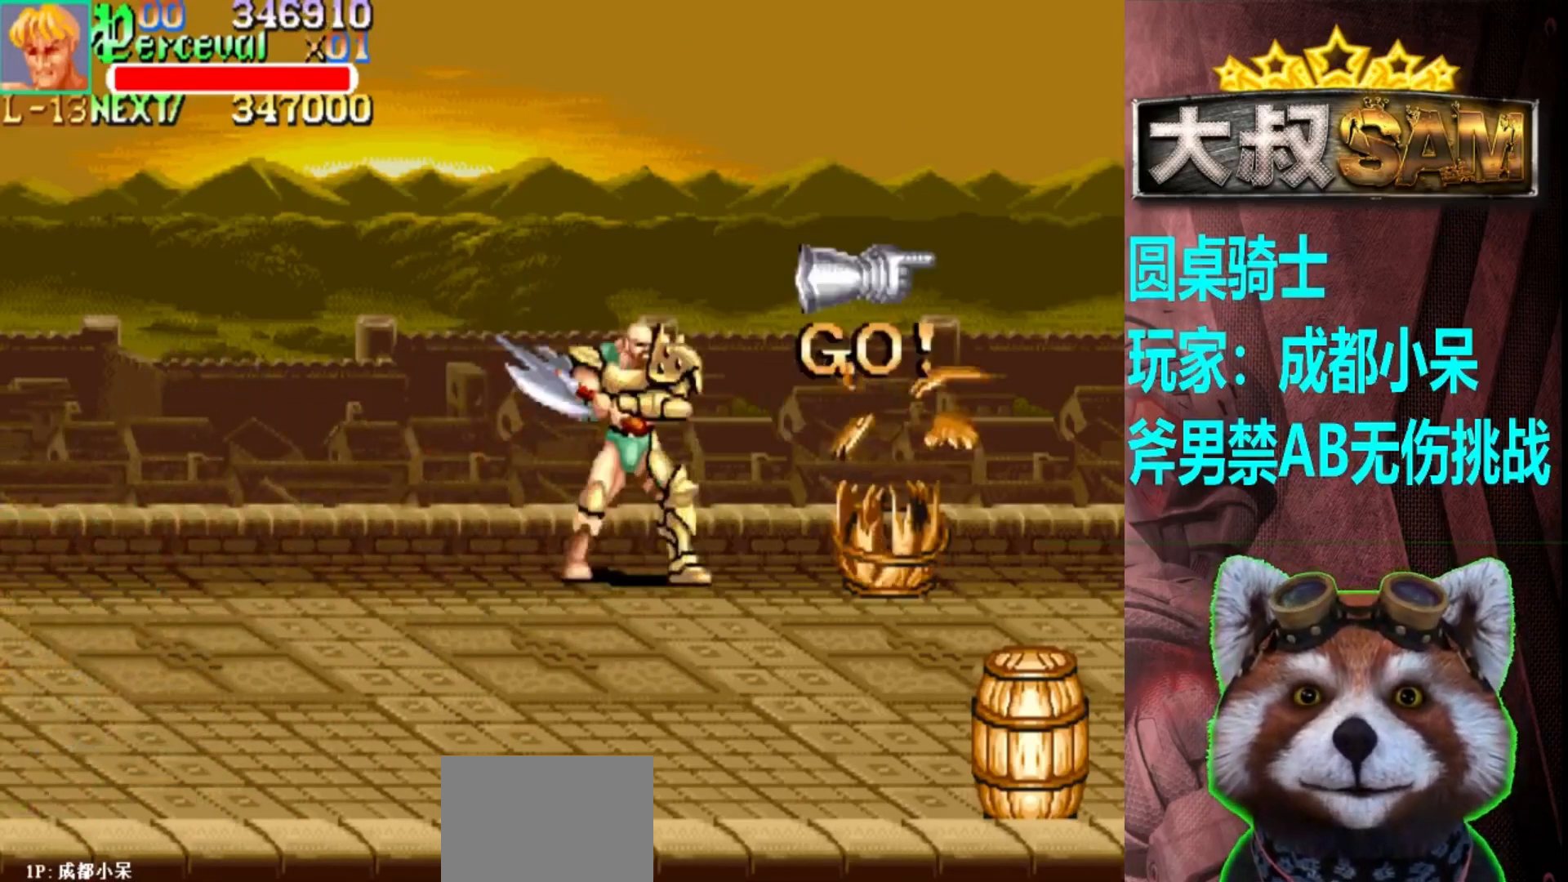
{"buttons": [], "left_stick": "center", "events": [[233, "A", "down"], [317, "A", "up"]]}
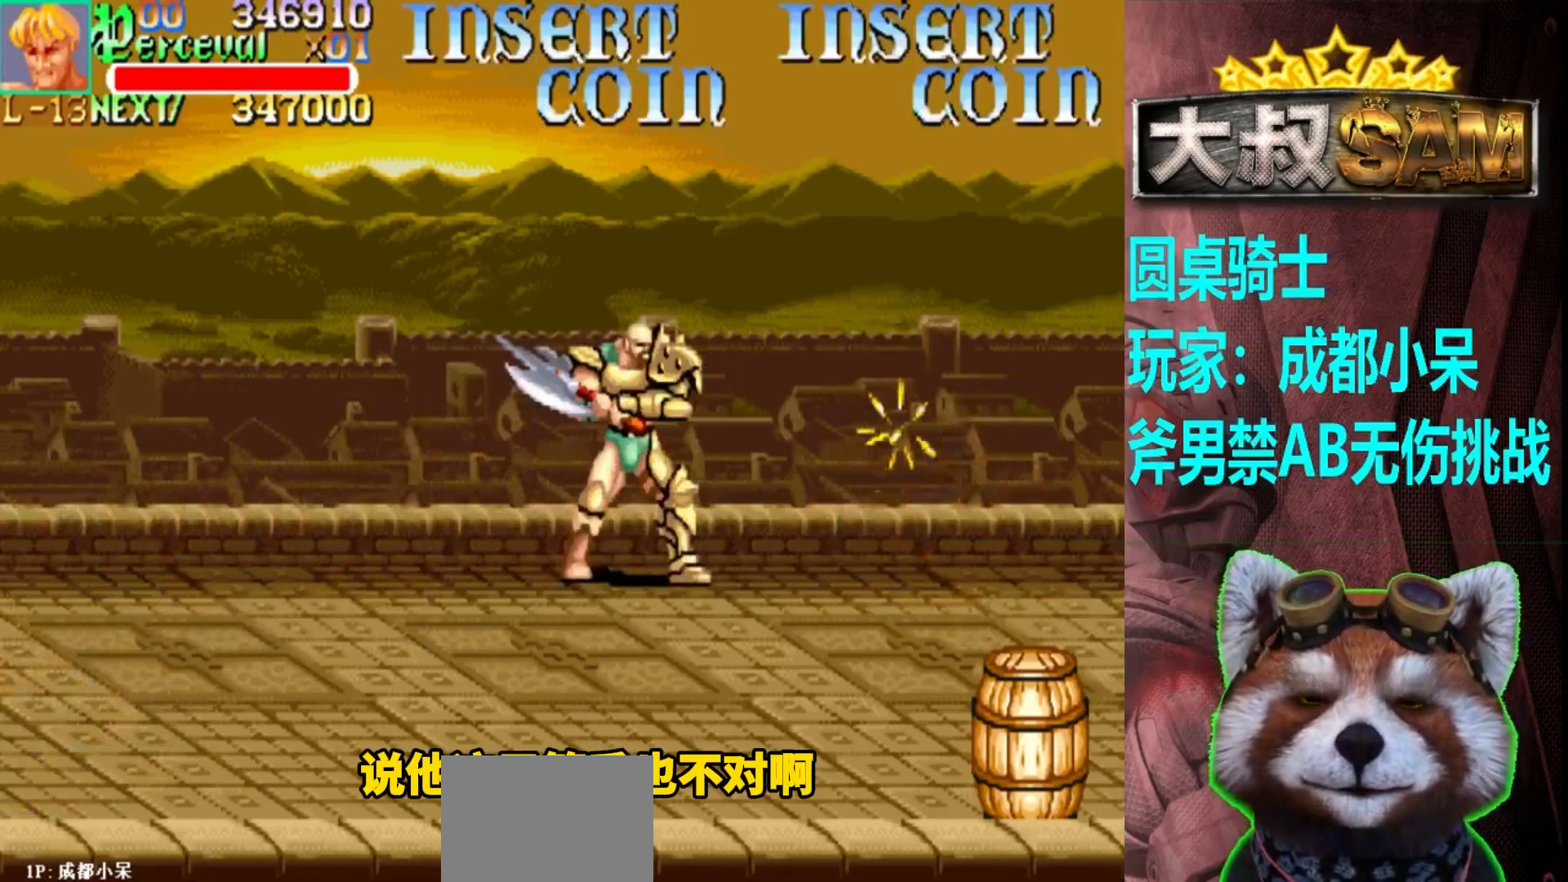
{"buttons": [], "left_stick": "right", "events": [[350, "left_stick", "right"], [400, "left_stick", "center"], [483, "left_stick", "right"]]}
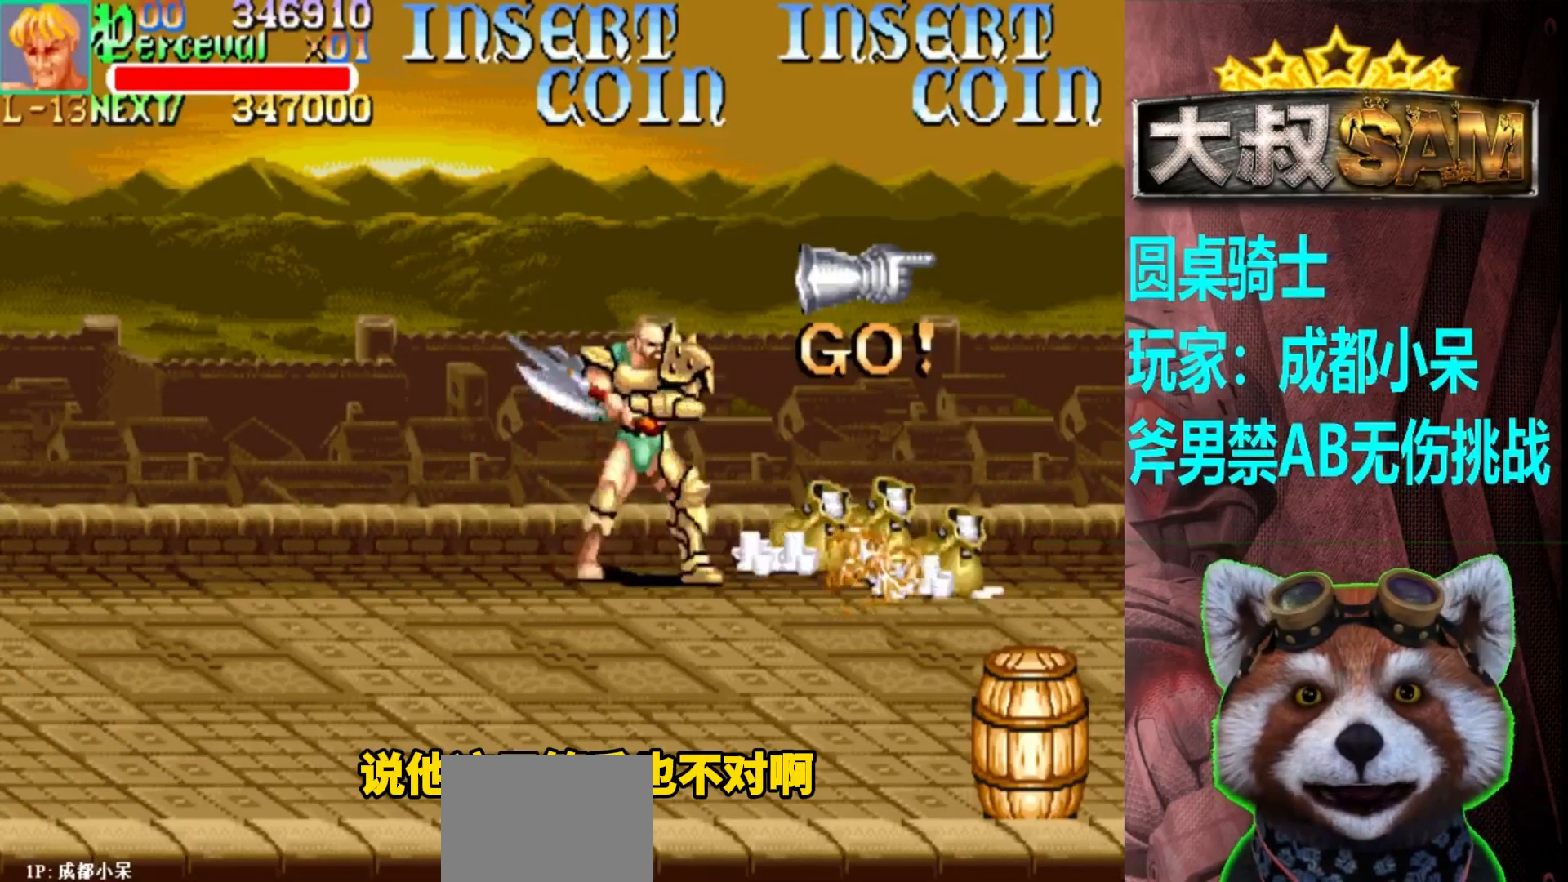
{"buttons": [], "left_stick": "center", "events": [[333, "left_stick", "up-right"], [433, "left_stick", "center"]]}
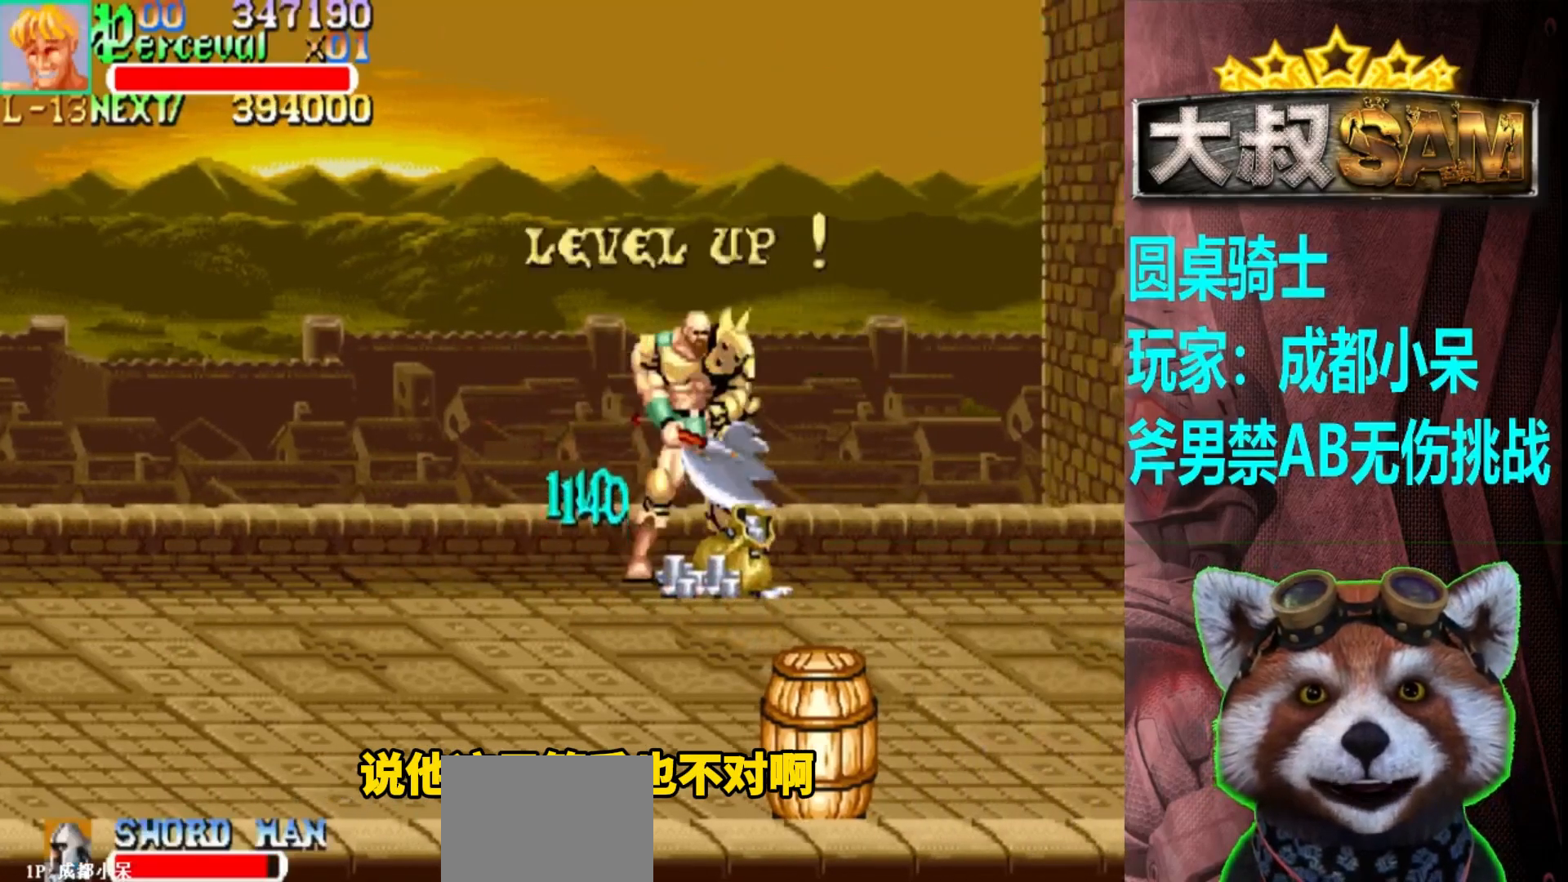
{"buttons": [], "left_stick": "center", "events": [[50, "left_stick", "left"], [100, "left_stick", "center"], [150, "left_stick", "left"], [283, "left_stick", "center"]]}
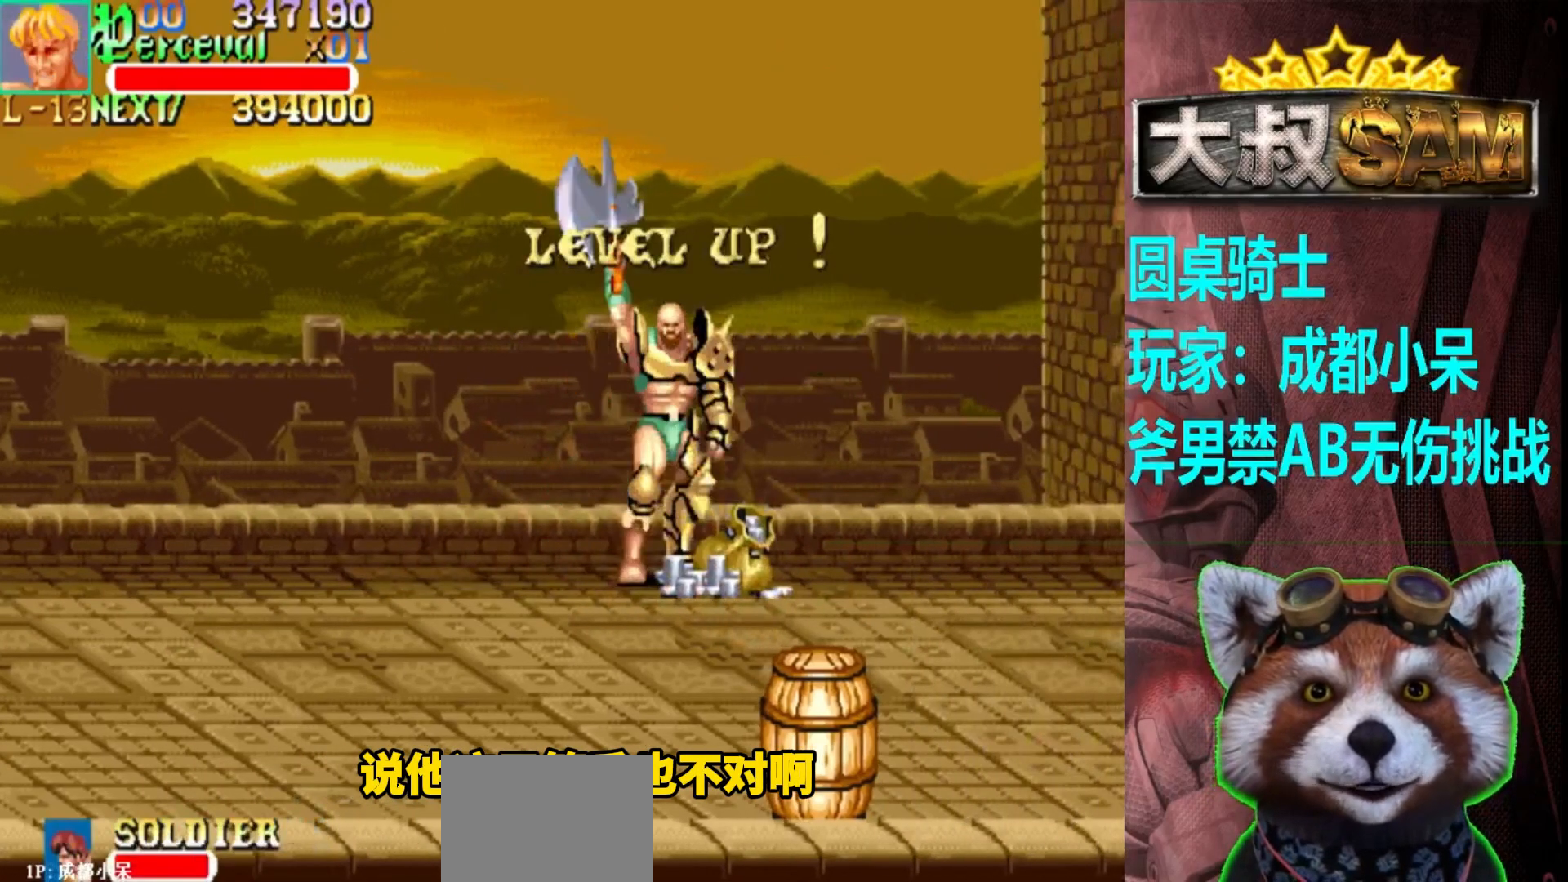
{"buttons": ["A"], "left_stick": "center", "events": [[67, "A", "down"]]}
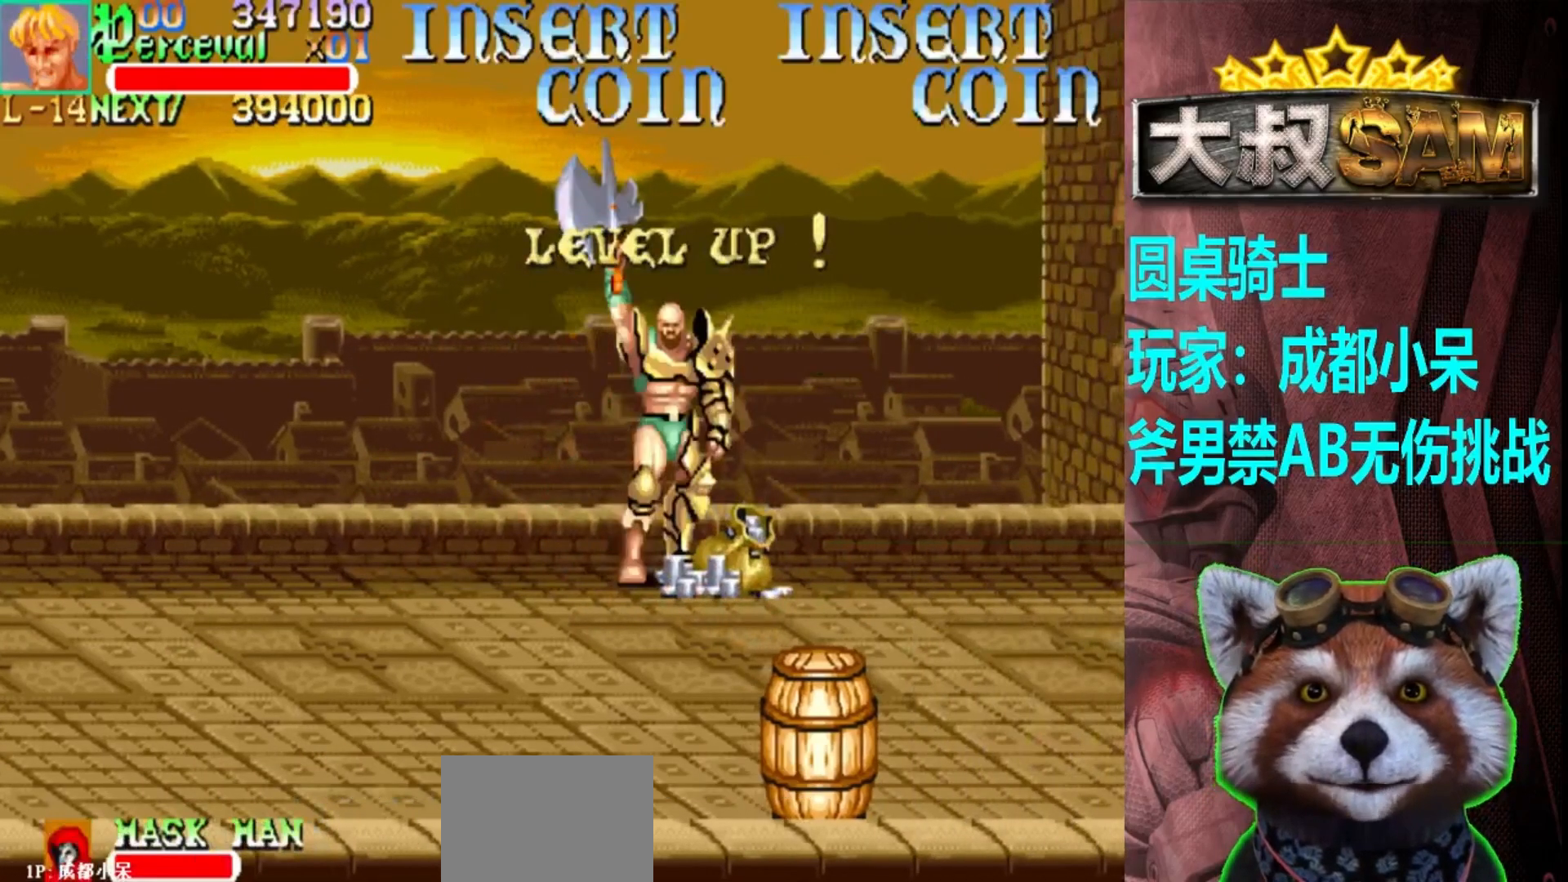
{"buttons": [], "left_stick": "center", "events": [[167, "left_stick", "down-right"], [217, "A", "up"], [450, "left_stick", "center"]]}
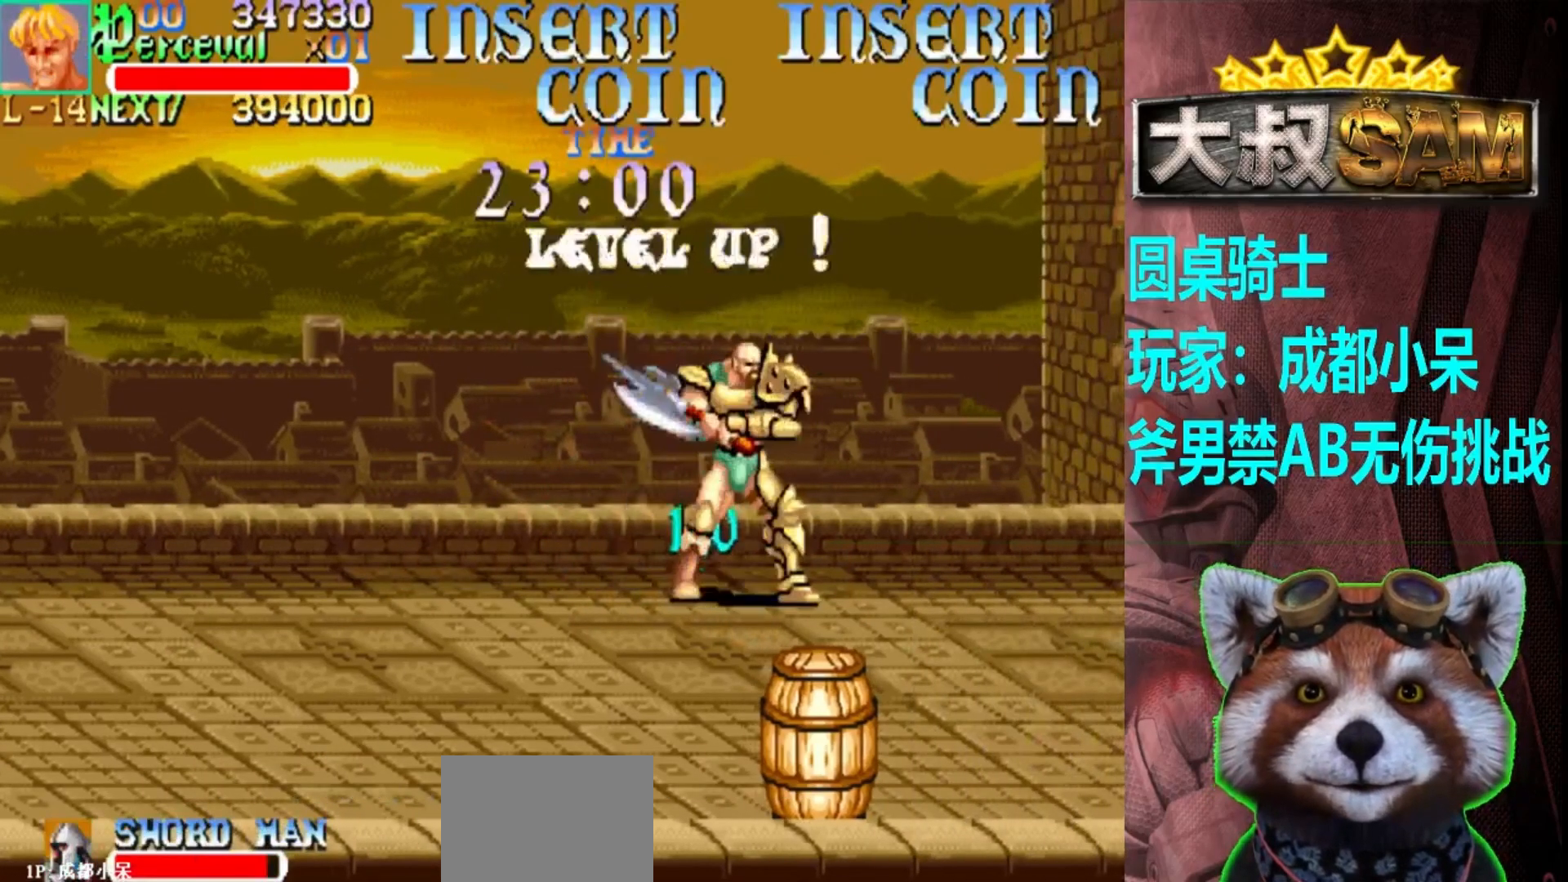
{"buttons": [], "left_stick": "center", "events": [[133, "left_stick", "left"], [433, "left_stick", "center"]]}
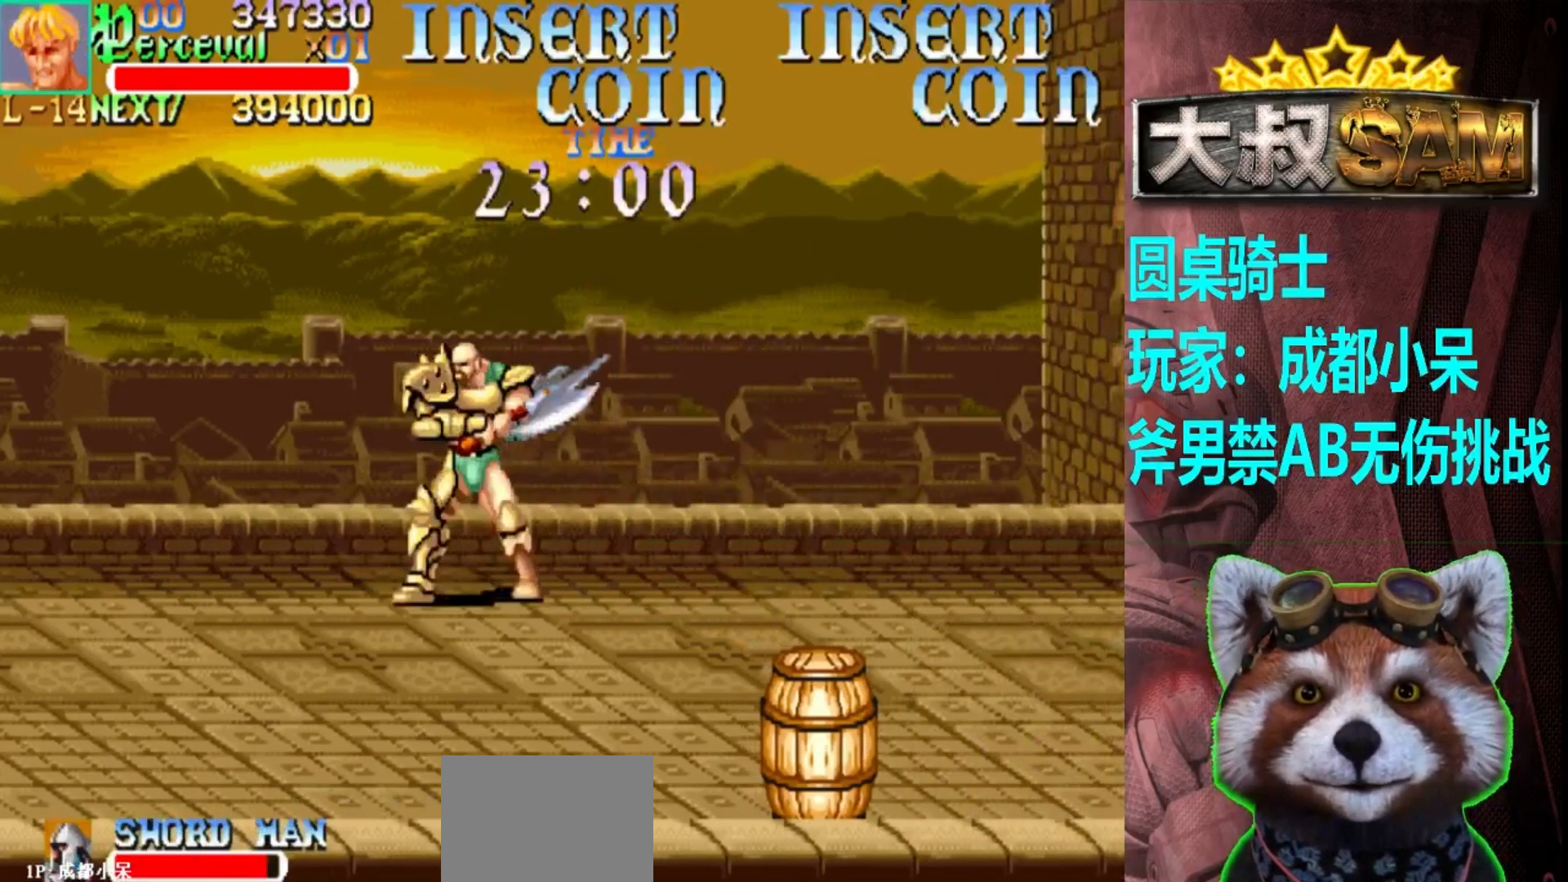
{"buttons": [], "left_stick": "left", "events": [[367, "left_stick", "left"], [417, "left_stick", "center"], [483, "left_stick", "left"]]}
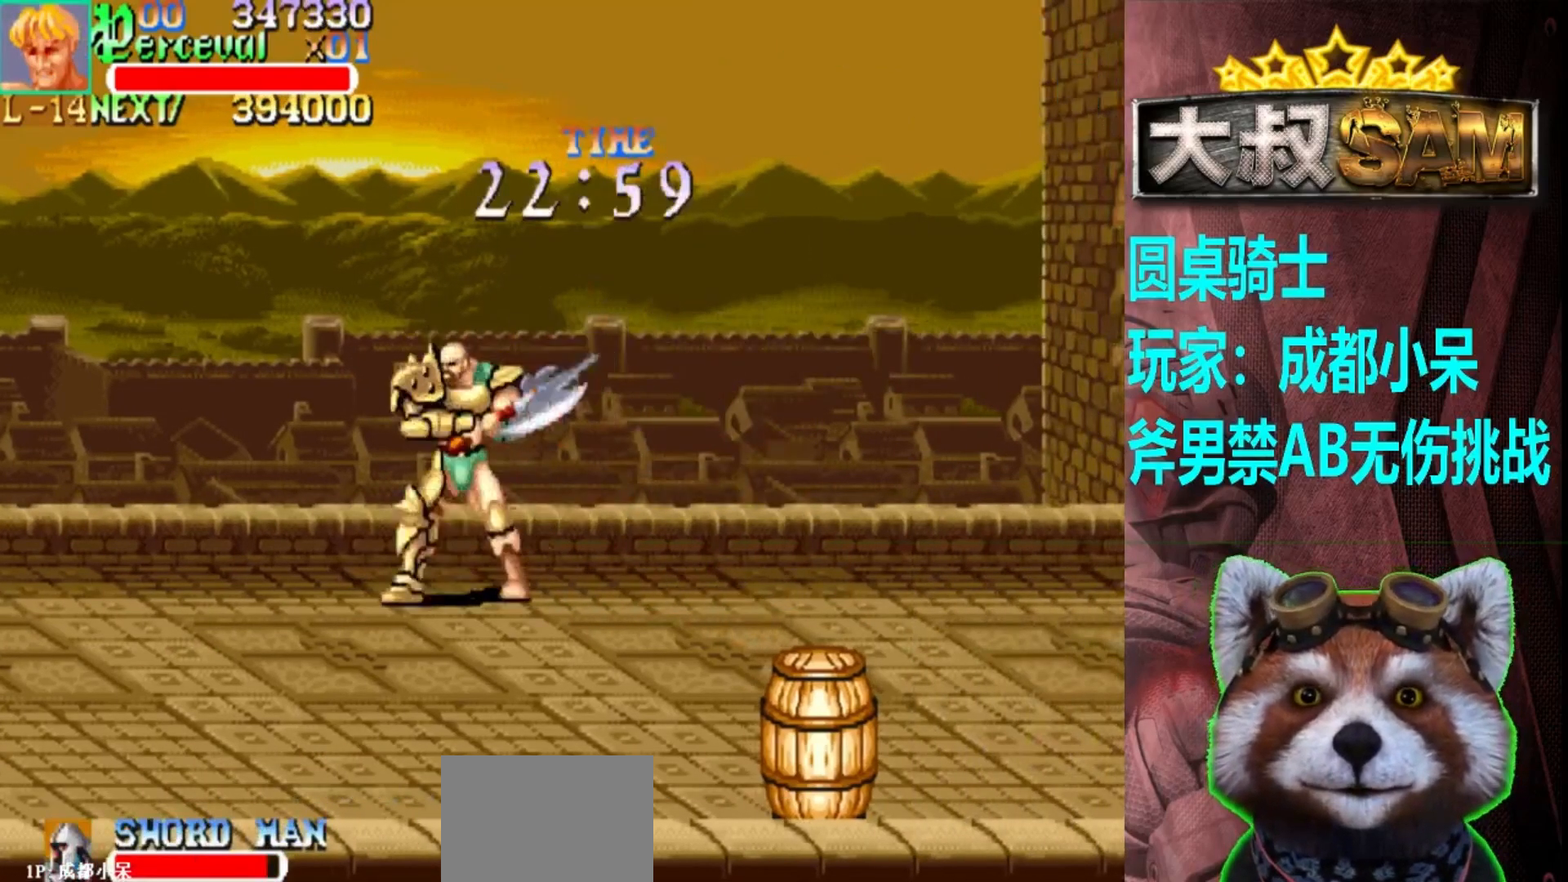
{"buttons": [], "left_stick": "center", "events": [[283, "left_stick", "center"]]}
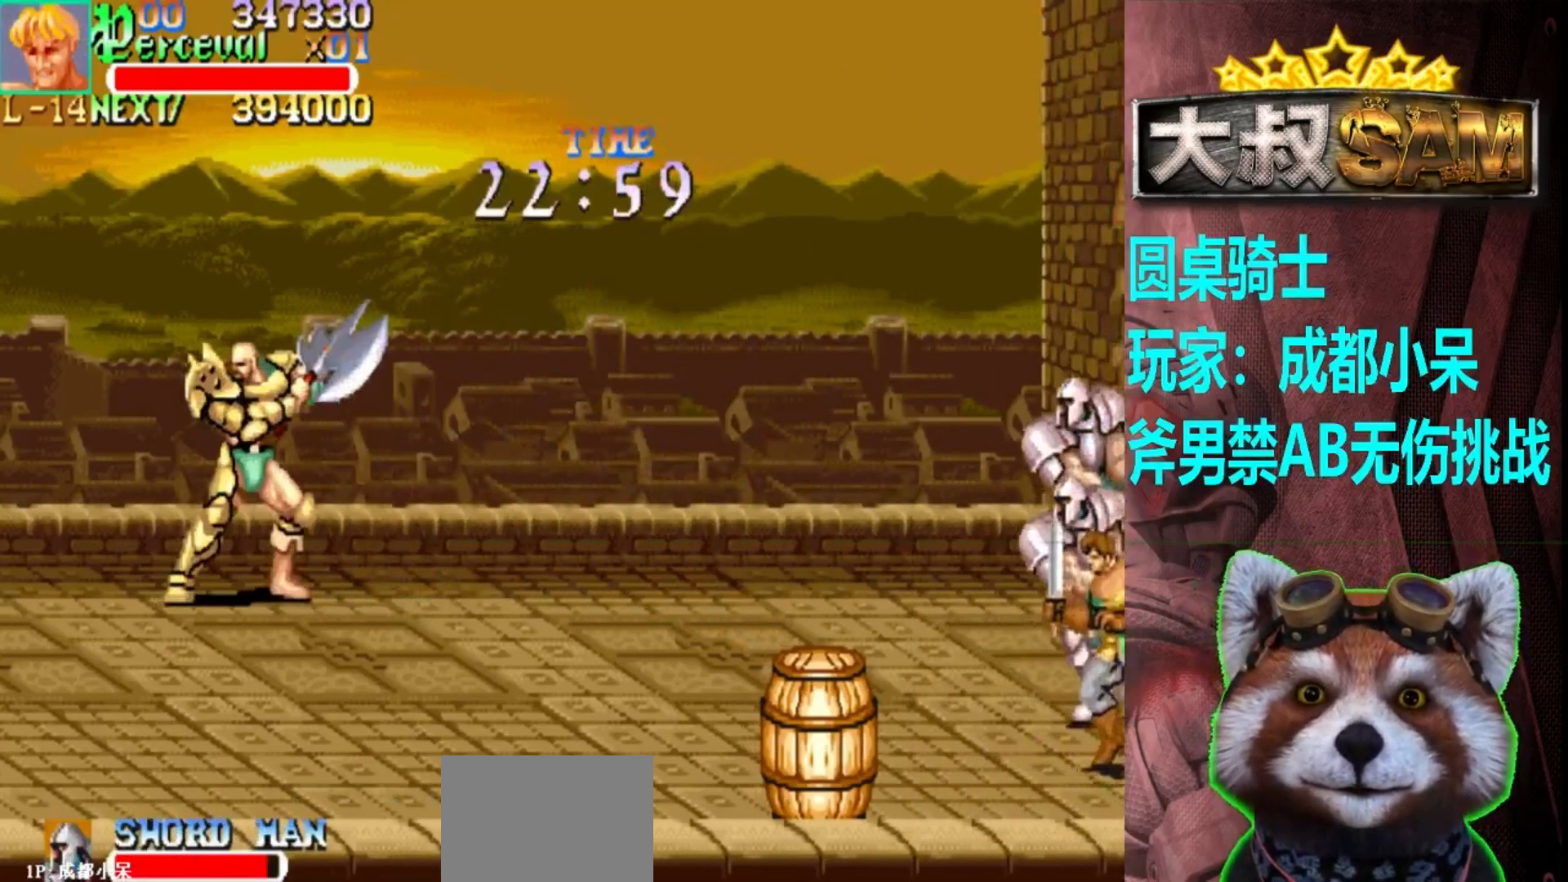
{"buttons": [], "left_stick": "center", "events": []}
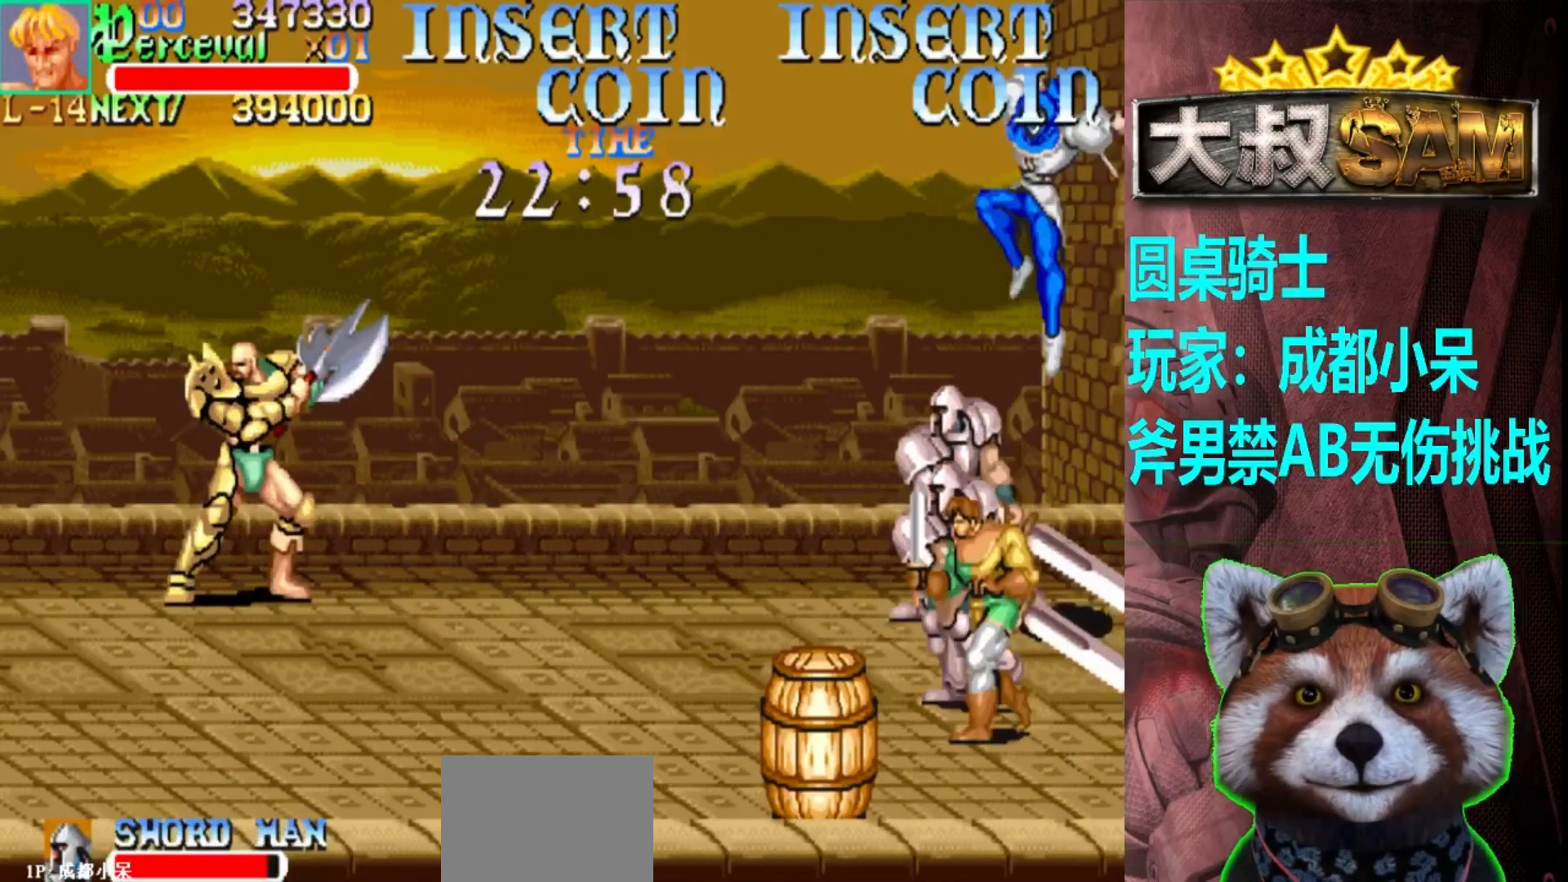
{"buttons": [], "left_stick": "down-left", "events": [[83, "left_stick", "left"], [417, "left_stick", "down-left"]]}
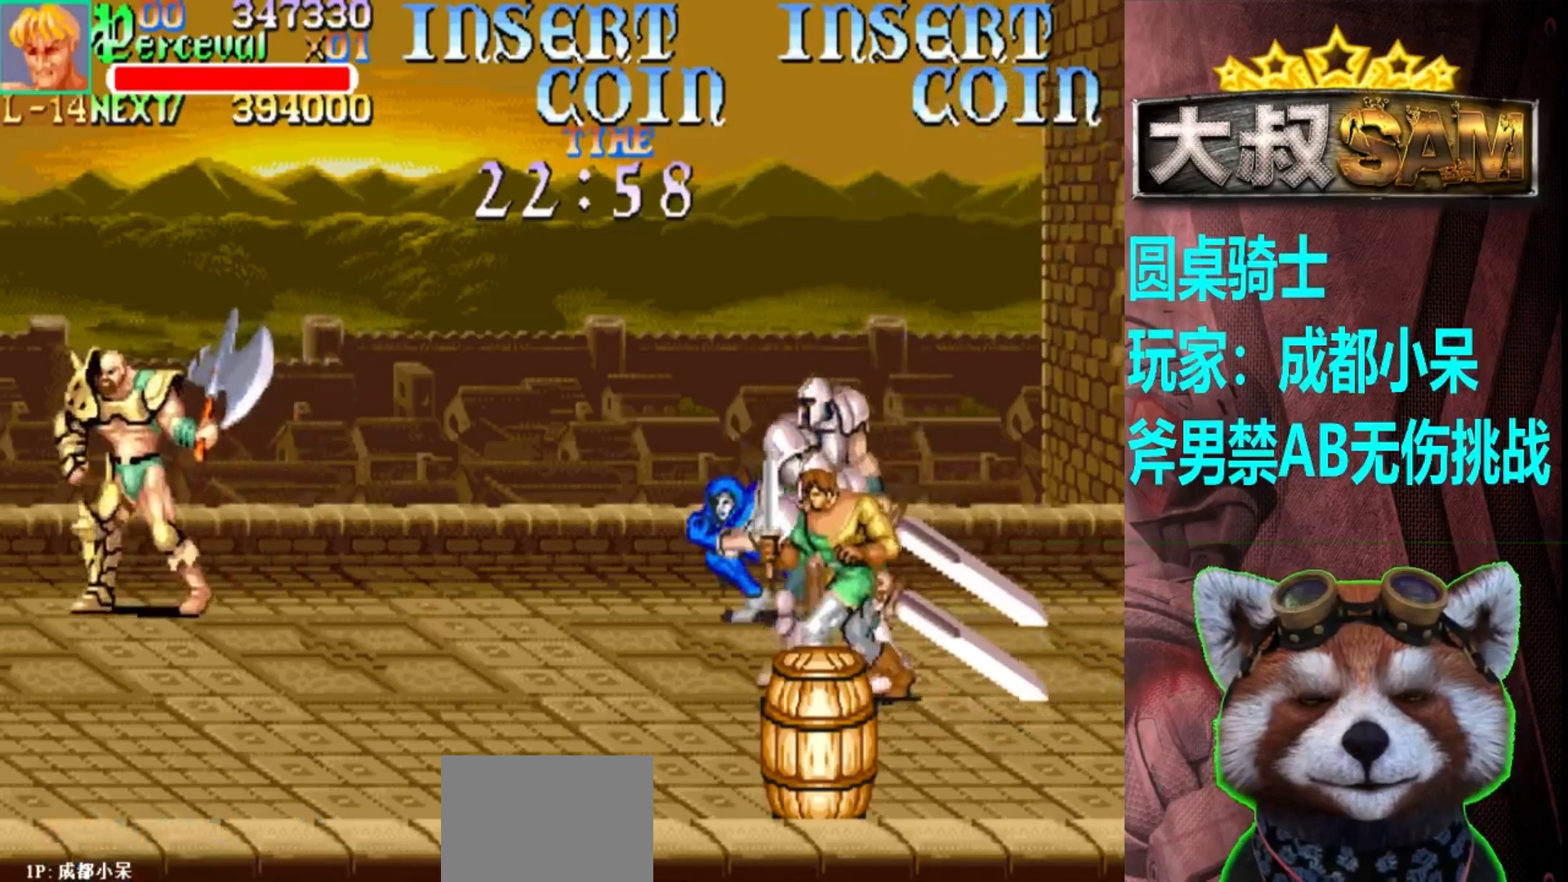
{"buttons": [], "left_stick": "right", "events": [[33, "left_stick", "center"], [450, "left_stick", "right"]]}
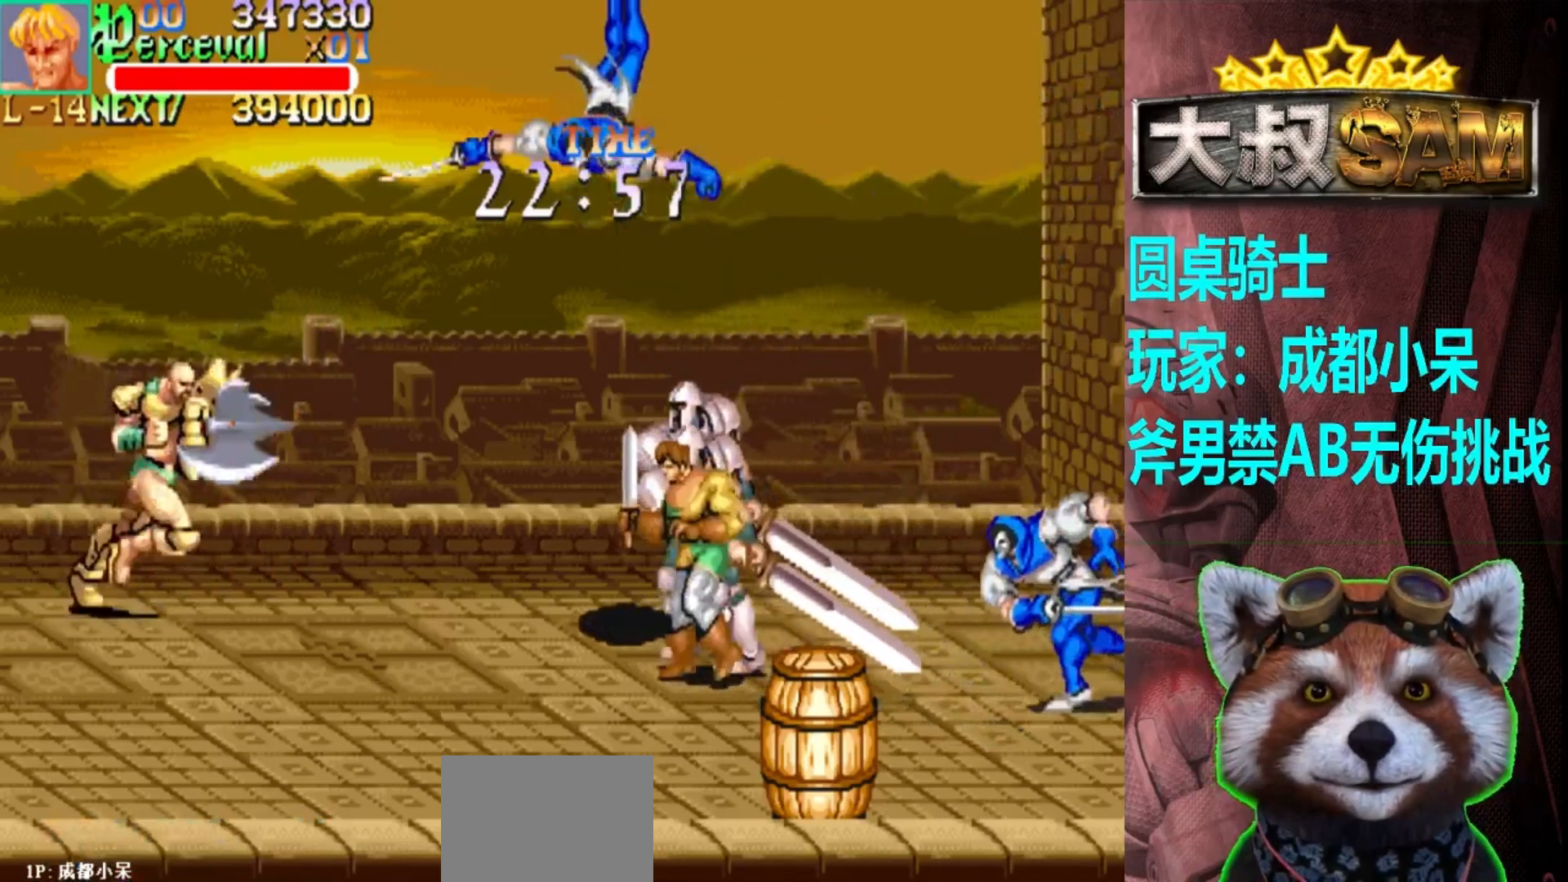
{"buttons": [], "left_stick": "center", "events": [[33, "A", "down"], [150, "A", "up"], [167, "left_stick", "center"]]}
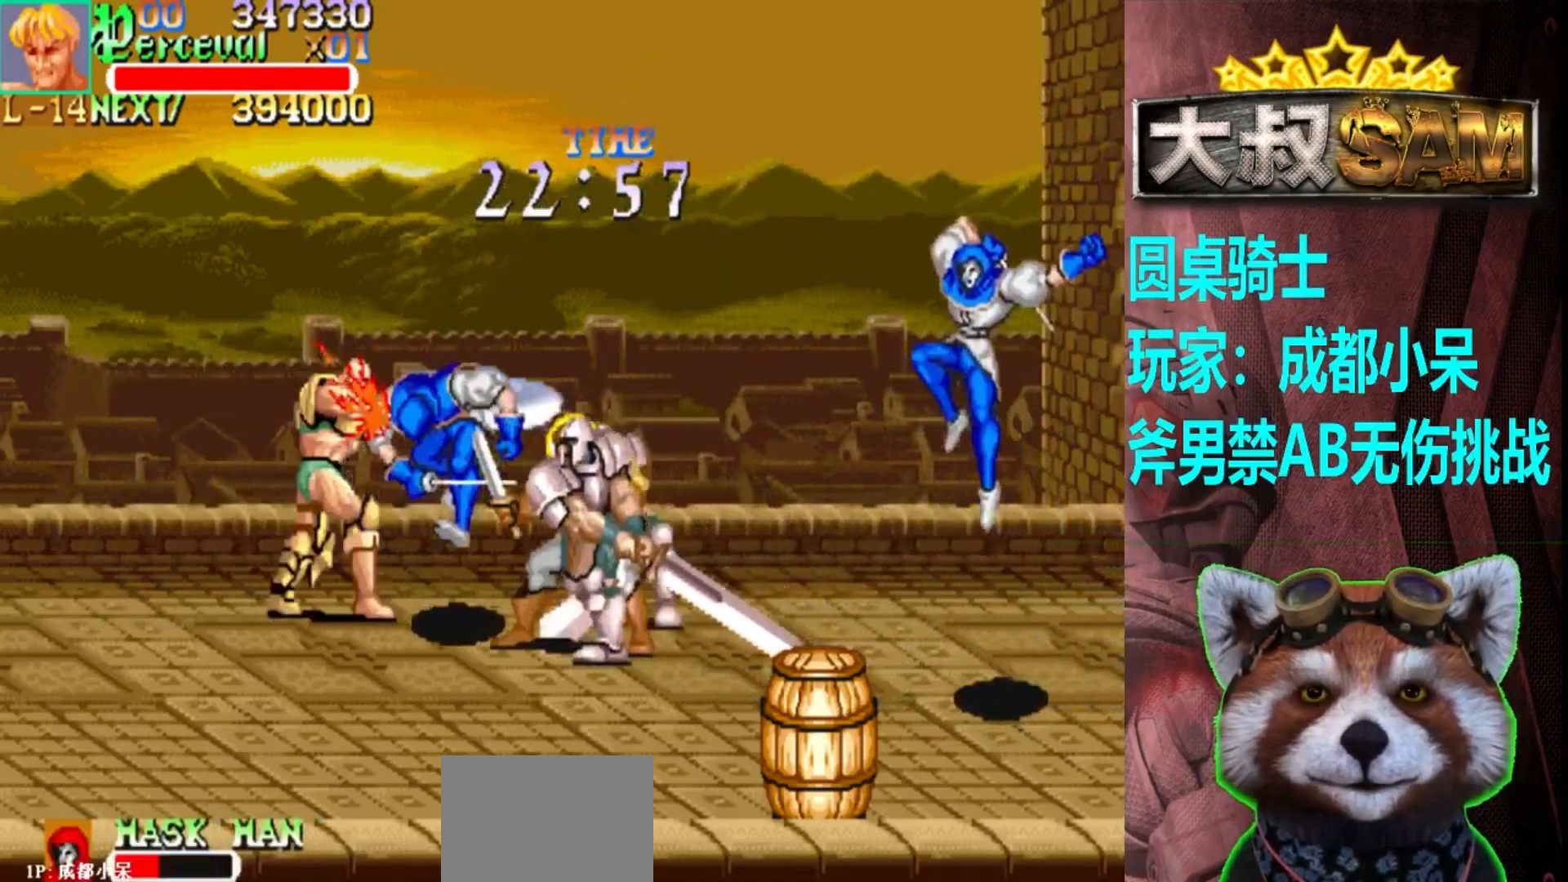
{"buttons": [], "left_stick": "left", "events": [[133, "left_stick", "left"], [200, "left_stick", "center"], [283, "left_stick", "left"]]}
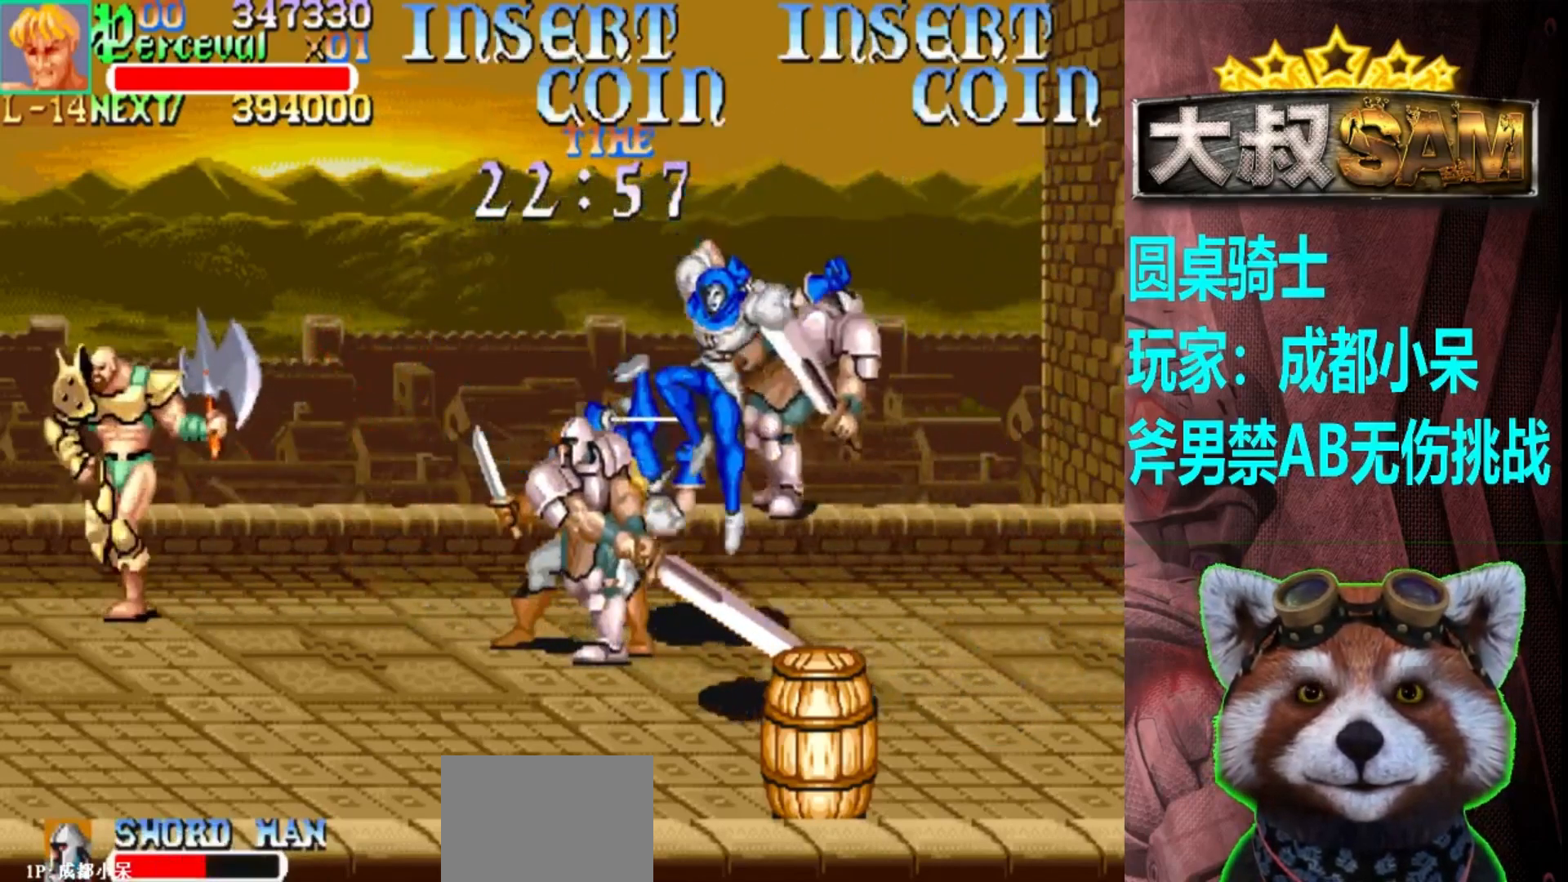
{"buttons": [], "left_stick": "right", "events": [[17, "left_stick", "down-left"], [283, "left_stick", "left"], [500, "left_stick", "right"]]}
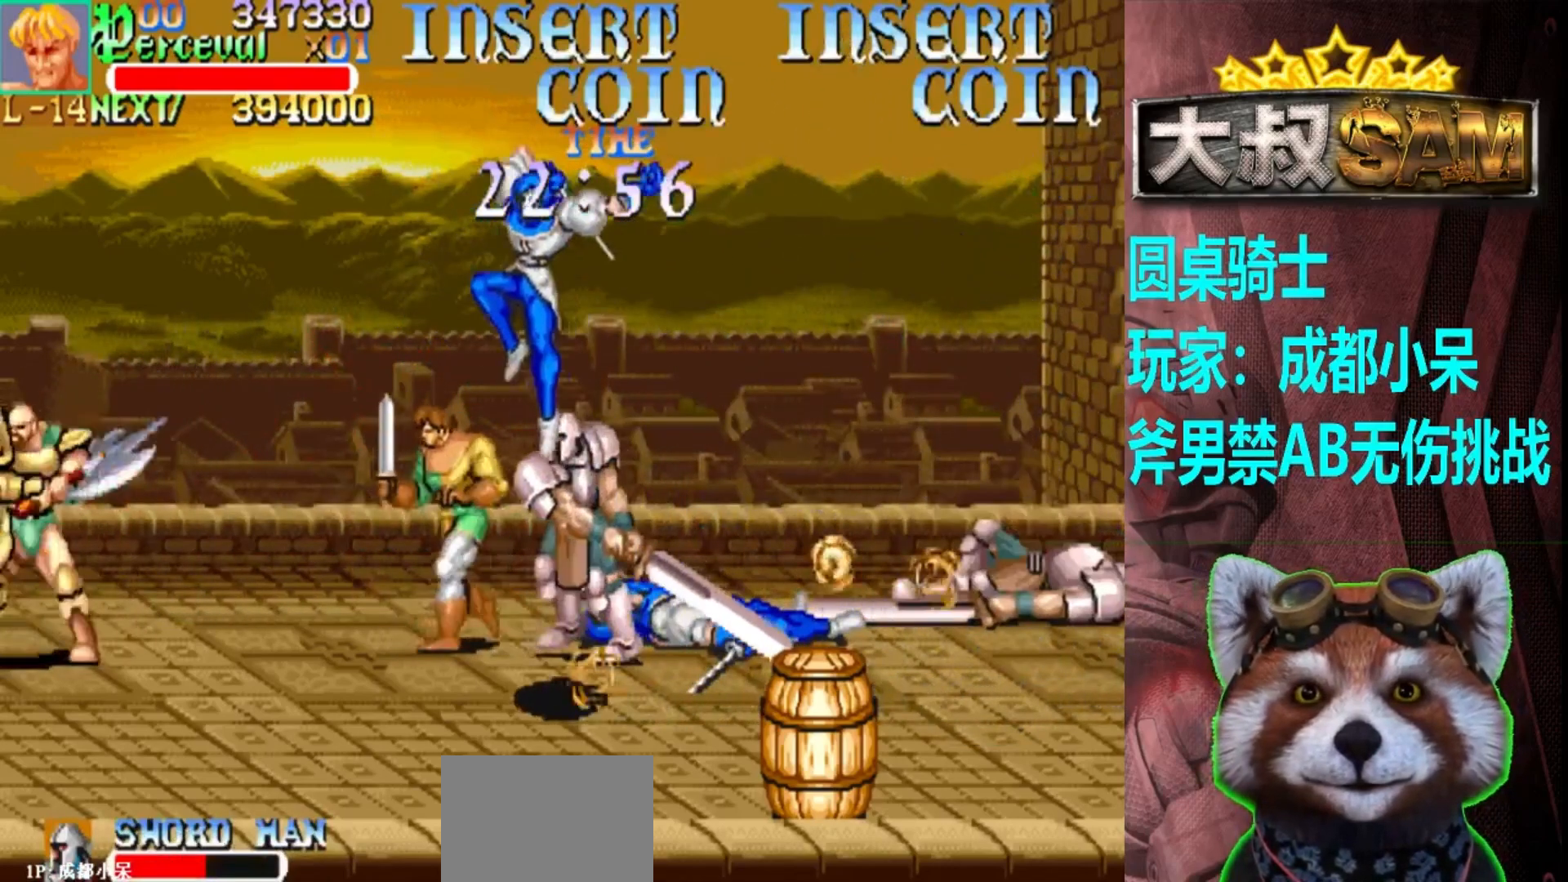
{"buttons": [], "left_stick": "down", "events": [[117, "left_stick", "down"], [317, "A", "down"], [417, "A", "up"]]}
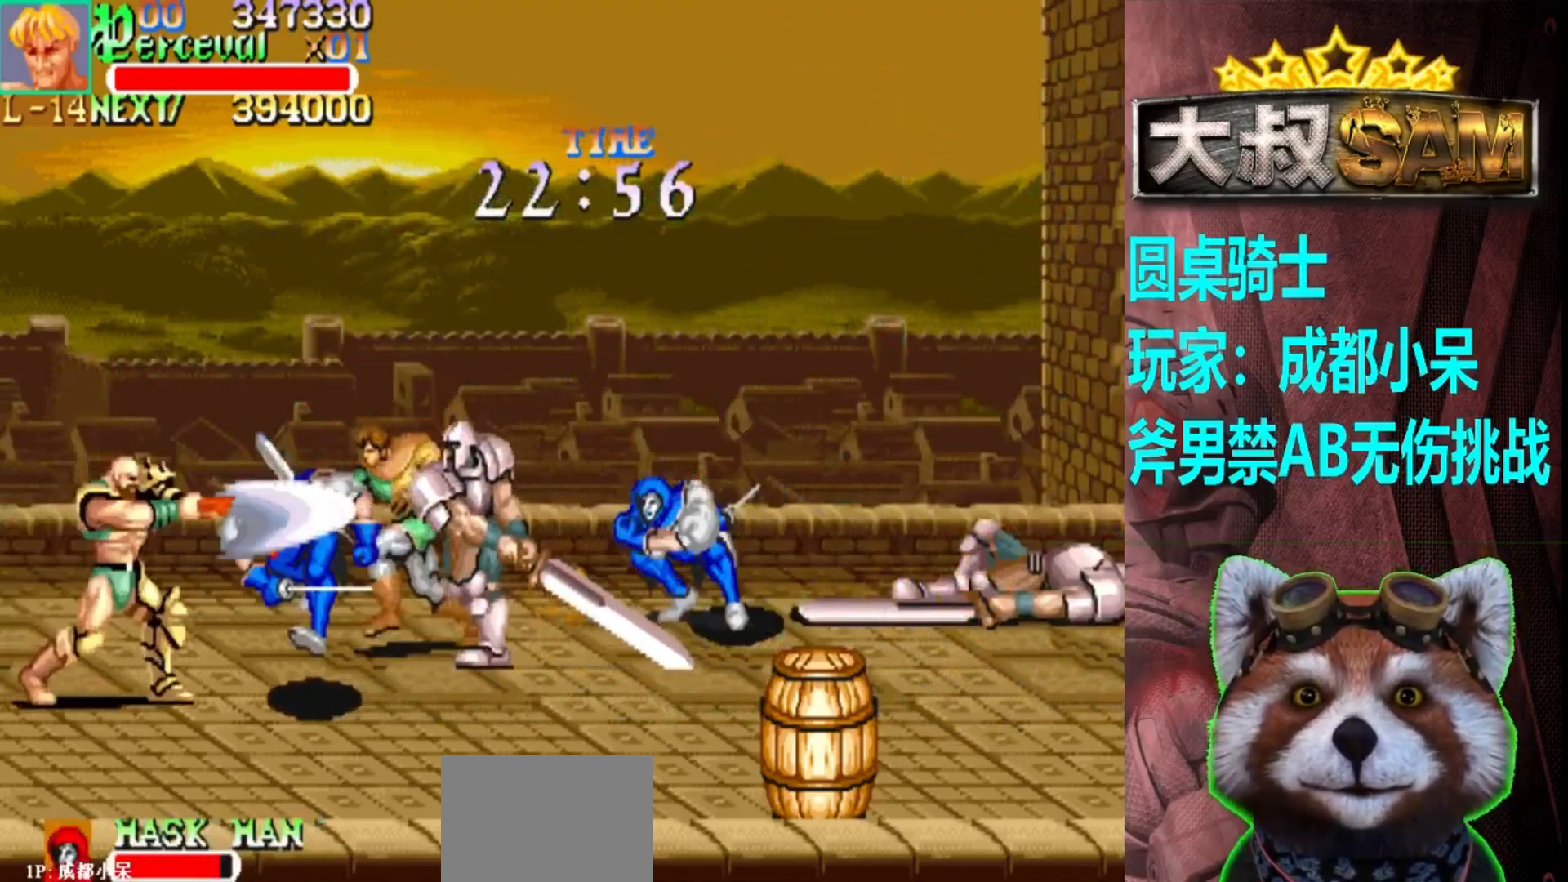
{"buttons": [], "left_stick": "center", "events": [[450, "left_stick", "center"]]}
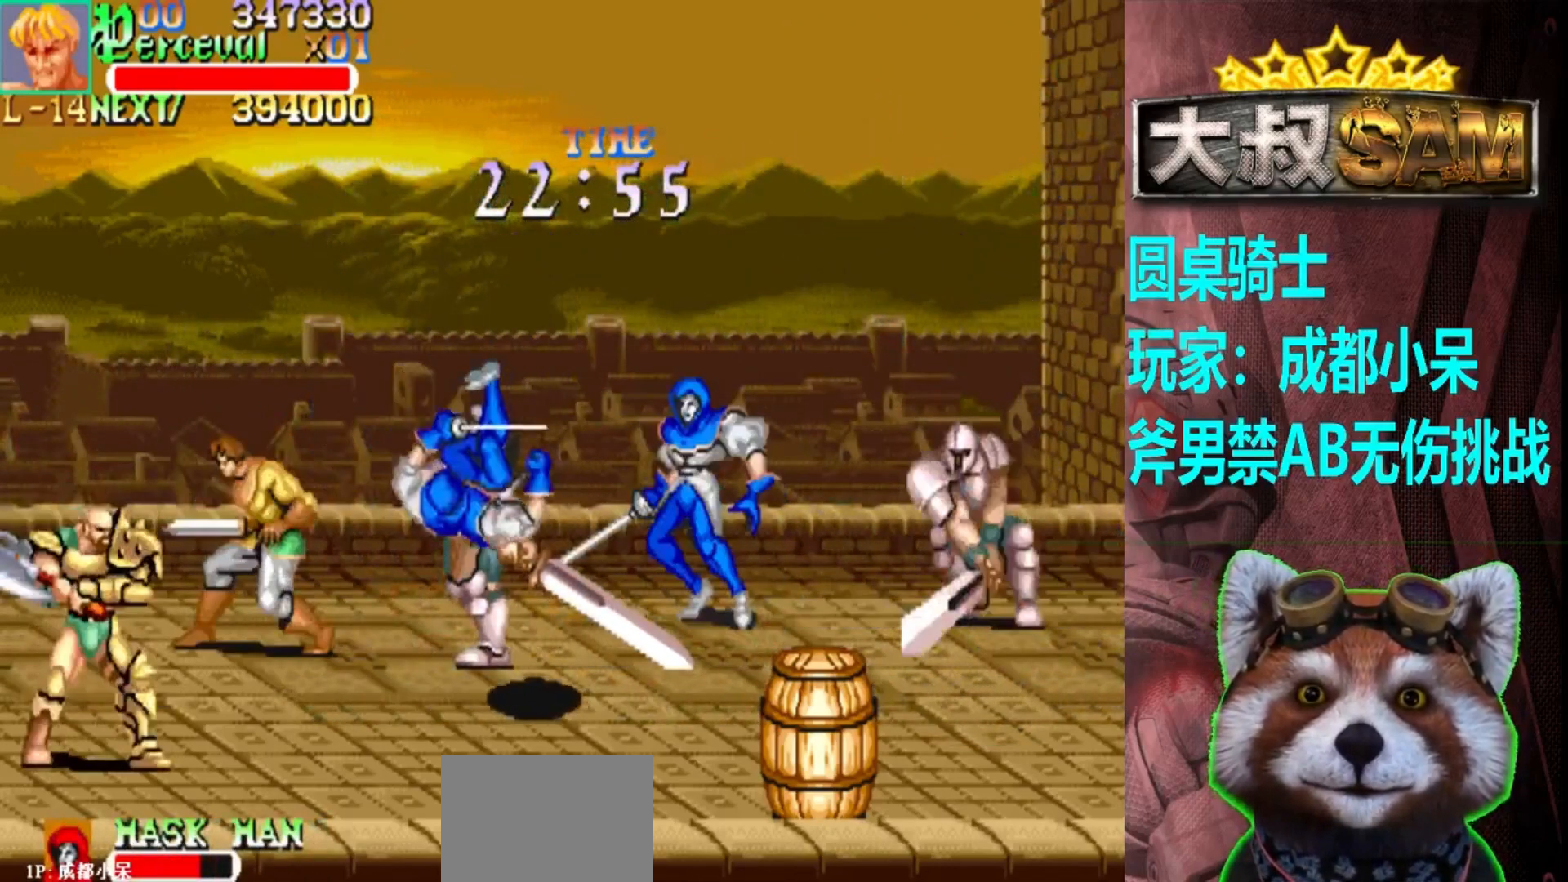
{"buttons": [], "left_stick": "up", "events": [[183, "left_stick", "up"]]}
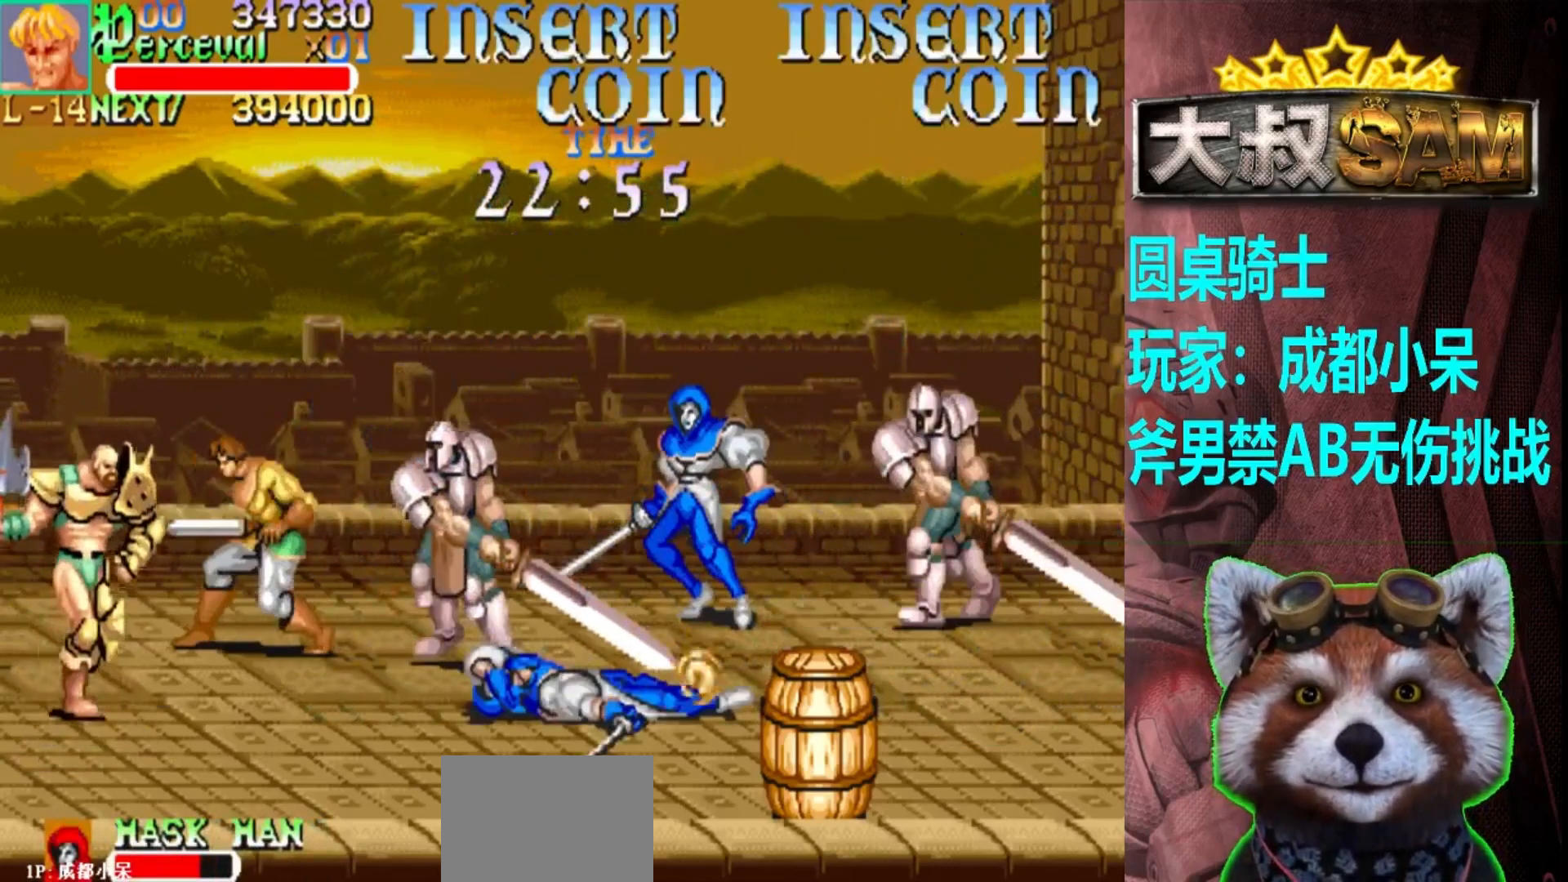
{"buttons": [], "left_stick": "center", "events": [[217, "A", "down"], [317, "A", "up"], [383, "left_stick", "center"]]}
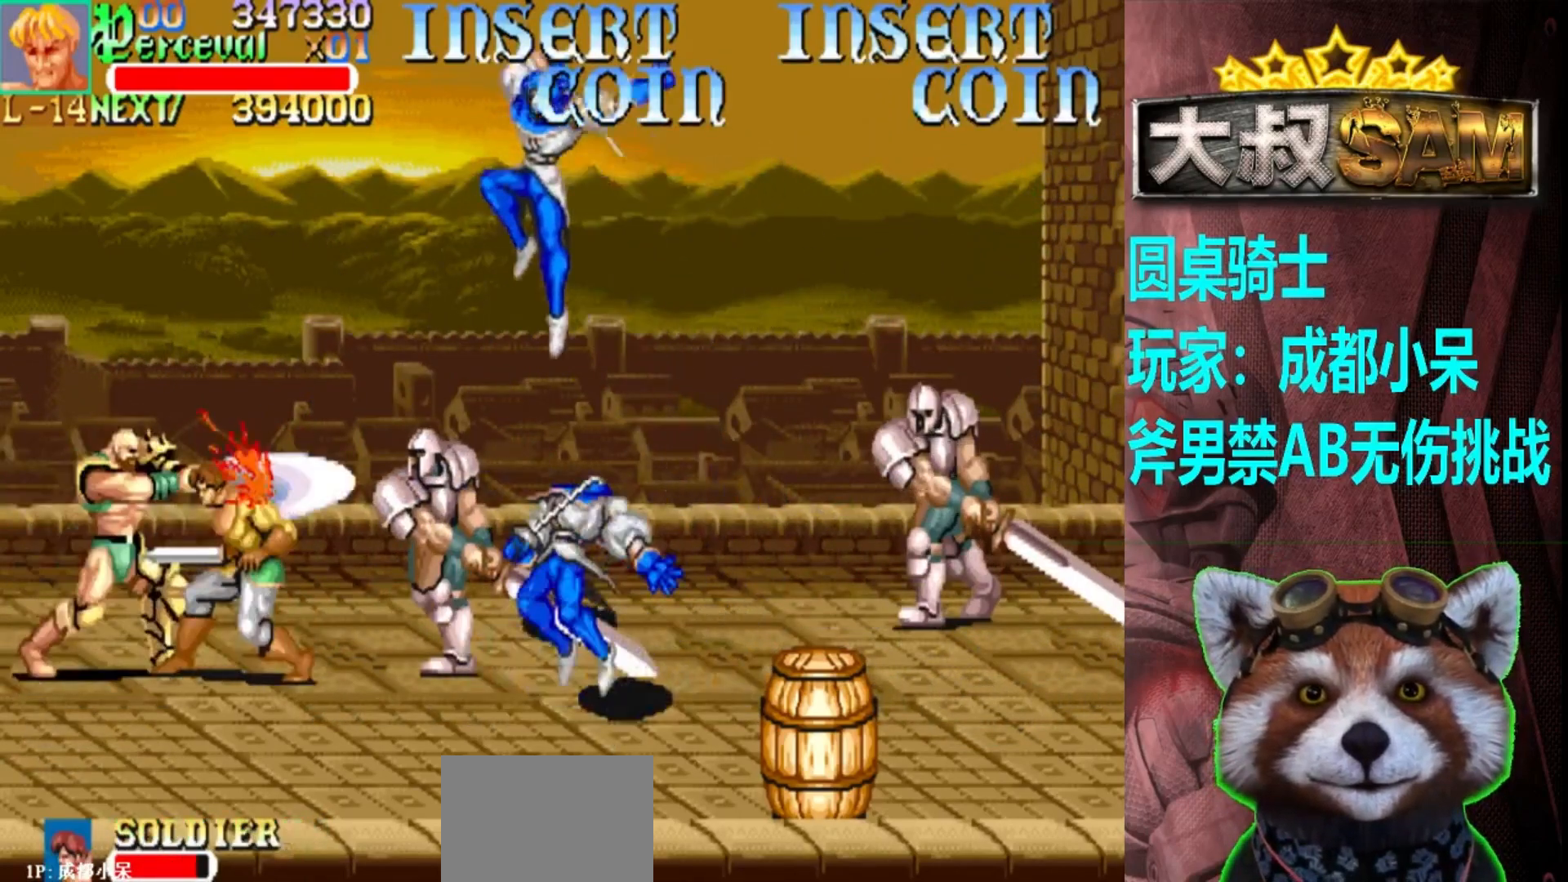
{"buttons": [], "left_stick": "down", "events": [[83, "left_stick", "up"], [233, "A", "down"], [233, "left_stick", "center"], [350, "A", "up"], [450, "left_stick", "down"]]}
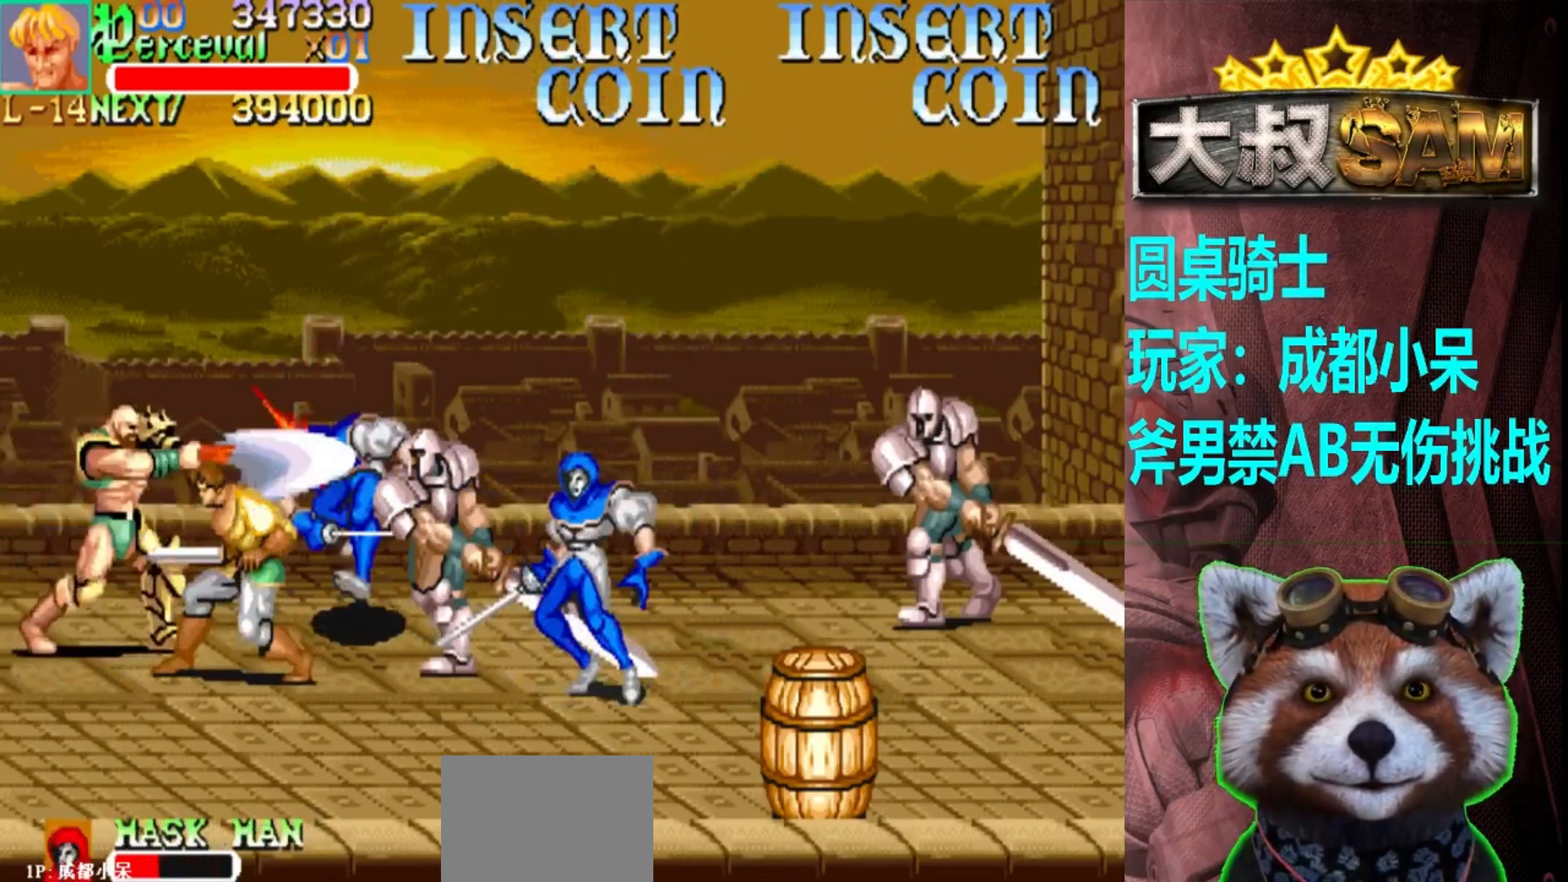
{"buttons": ["A"], "left_stick": "left", "events": [[167, "left_stick", "center"], [200, "A", "down"], [217, "left_stick", "left"]]}
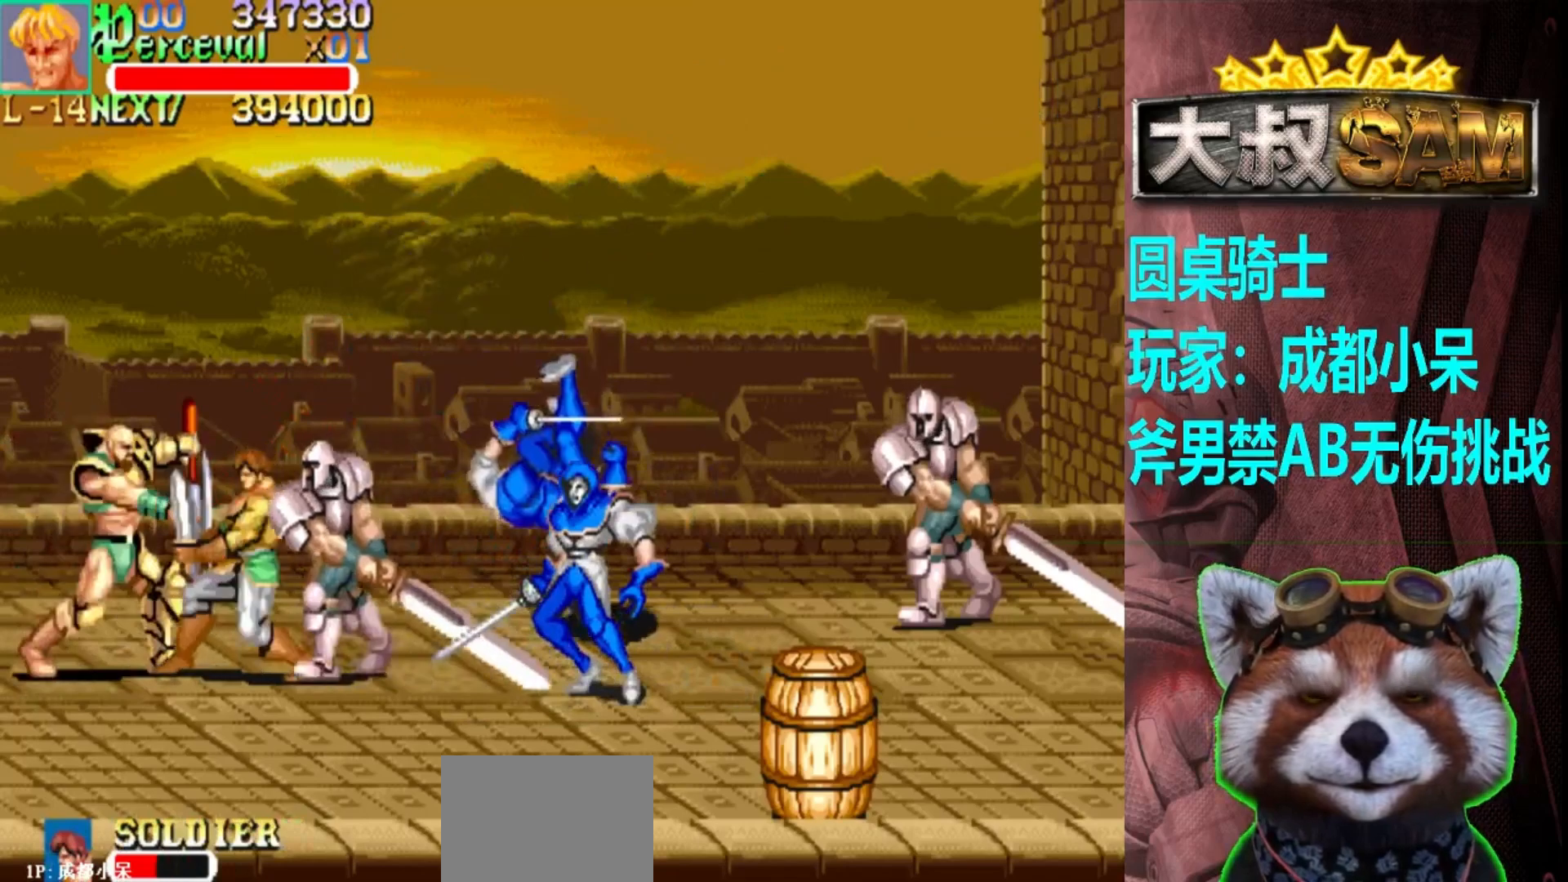
{"buttons": ["A"], "left_stick": "right", "events": [[500, "left_stick", "right"]]}
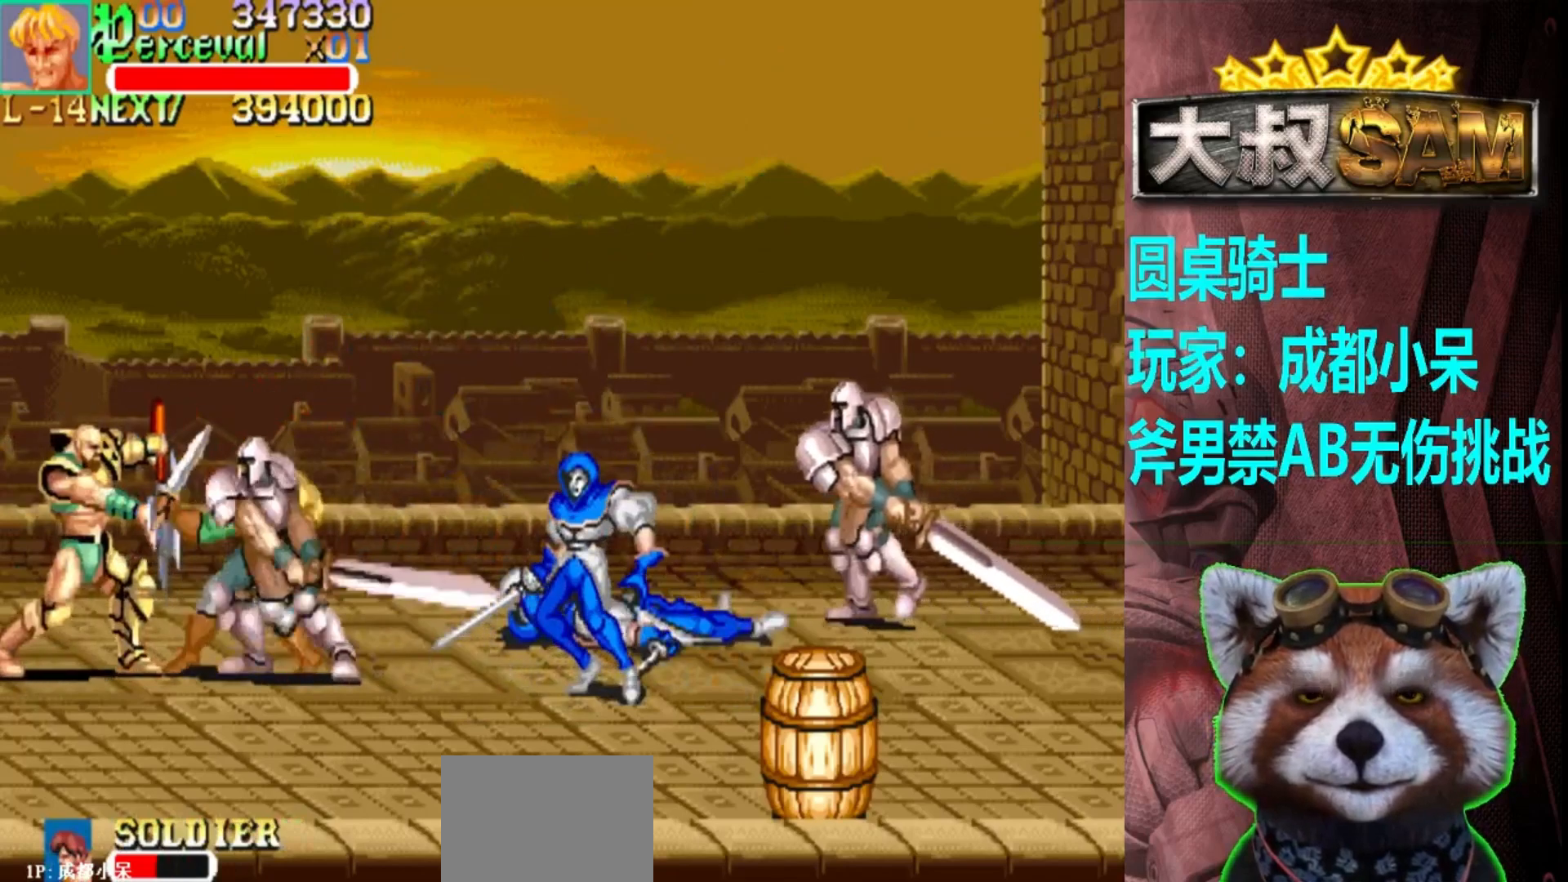
{"buttons": [], "left_stick": "down", "events": [[33, "A", "up"], [100, "left_stick", "center"], [133, "A", "down"], [167, "left_stick", "right"], [217, "A", "up"], [283, "left_stick", "down"]]}
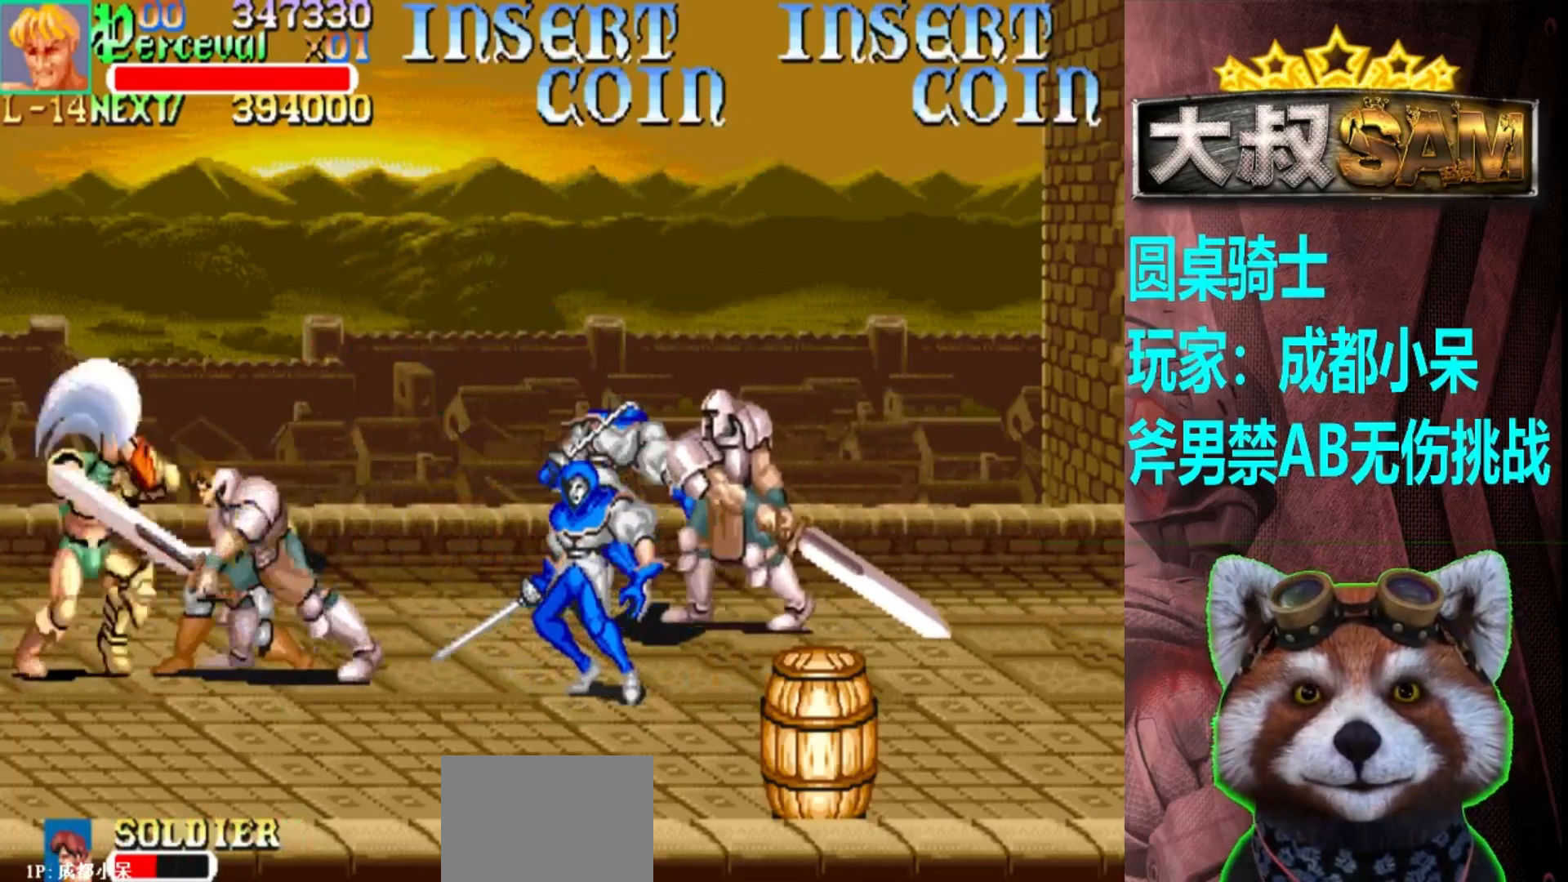
{"buttons": [], "left_stick": "center", "events": [[17, "left_stick", "center"]]}
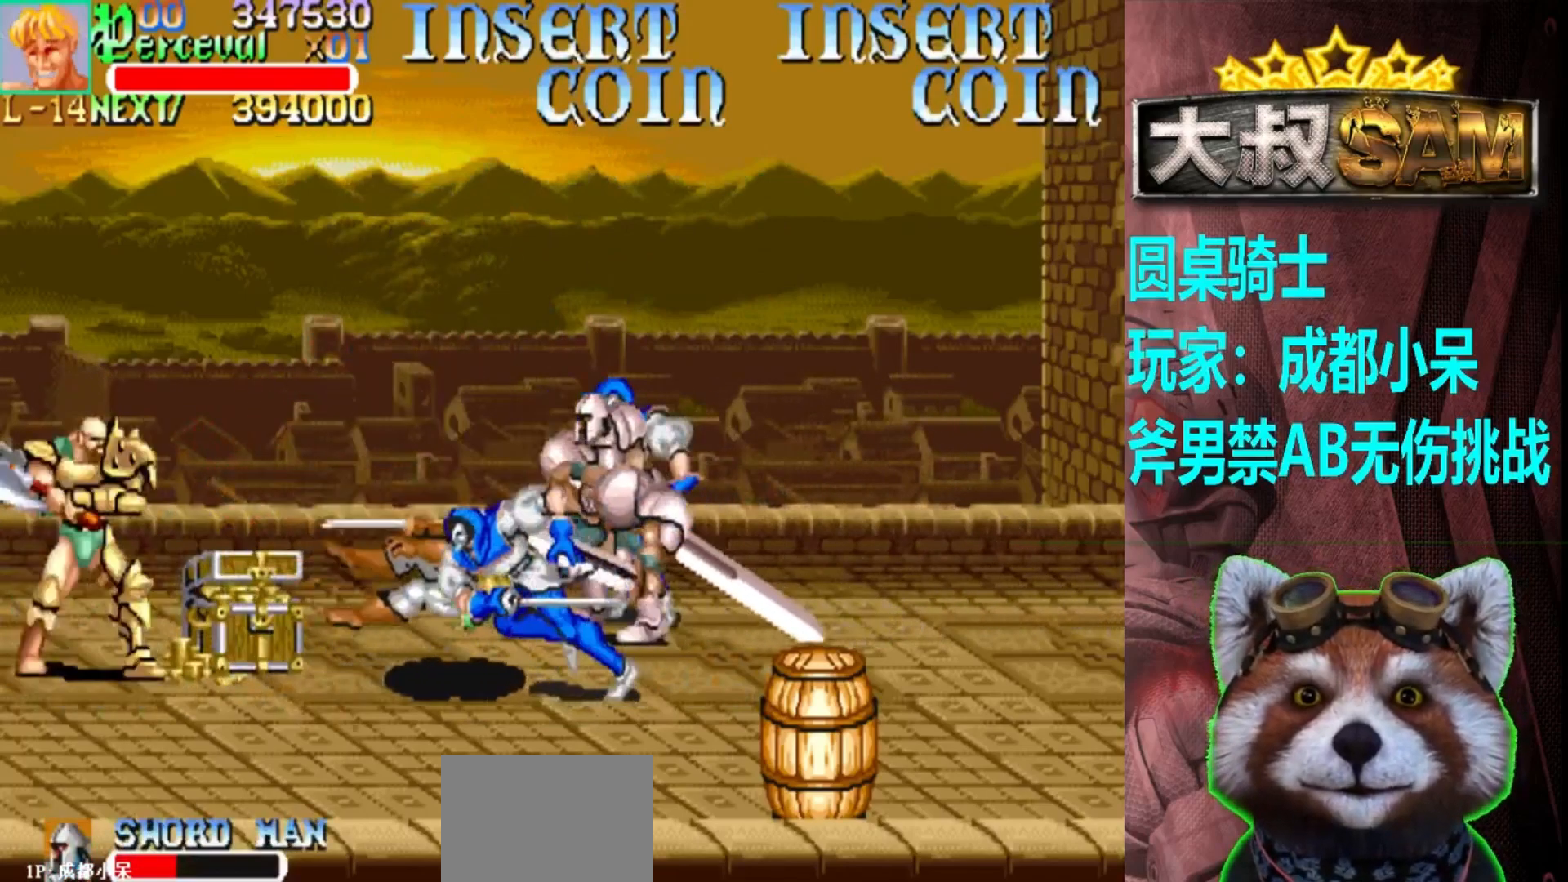
{"buttons": [], "left_stick": "center", "events": [[117, "A", "down"], [200, "A", "up"]]}
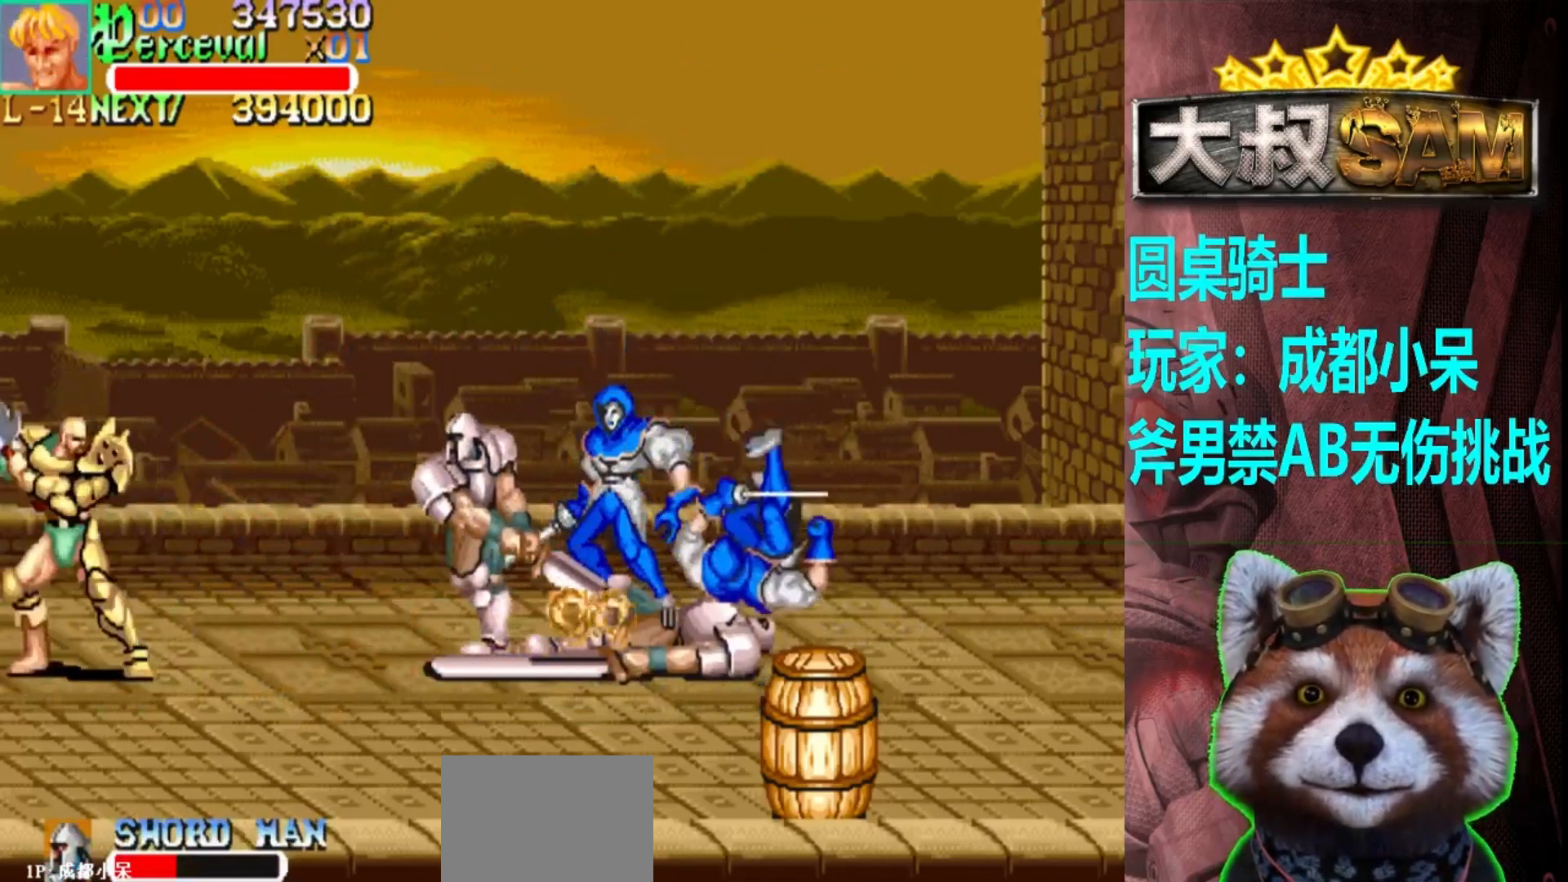
{"buttons": ["A"], "left_stick": "center", "events": [[150, "left_stick", "right"], [500, "A", "down"], [500, "left_stick", "center"]]}
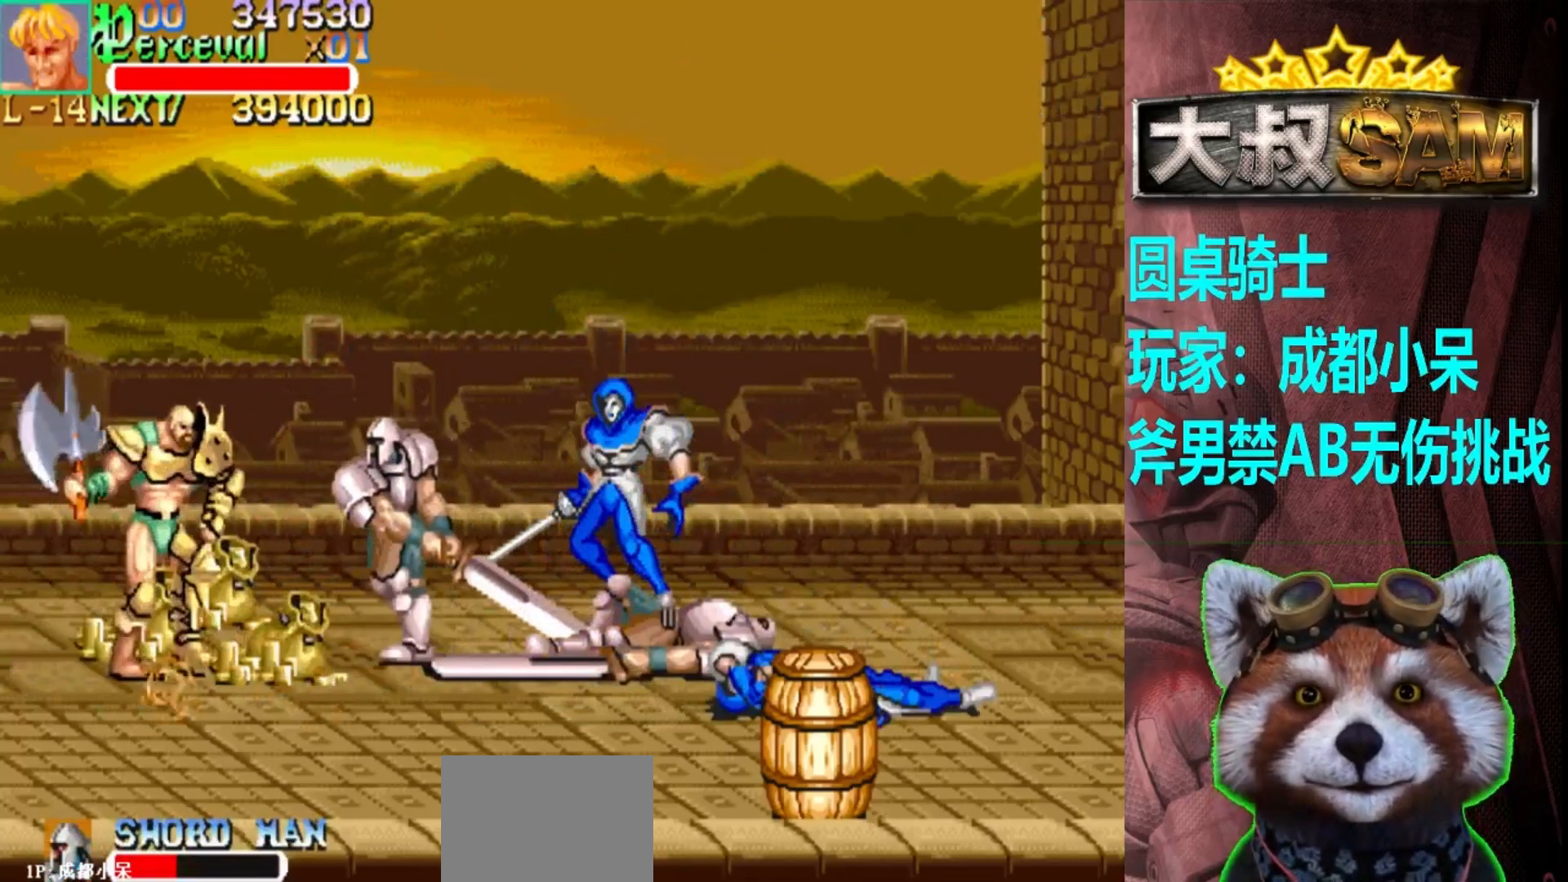
{"buttons": [], "left_stick": "center", "events": [[67, "left_stick", "left"], [167, "left_stick", "center"], [200, "A", "up"], [367, "A", "down"], [433, "A", "up"]]}
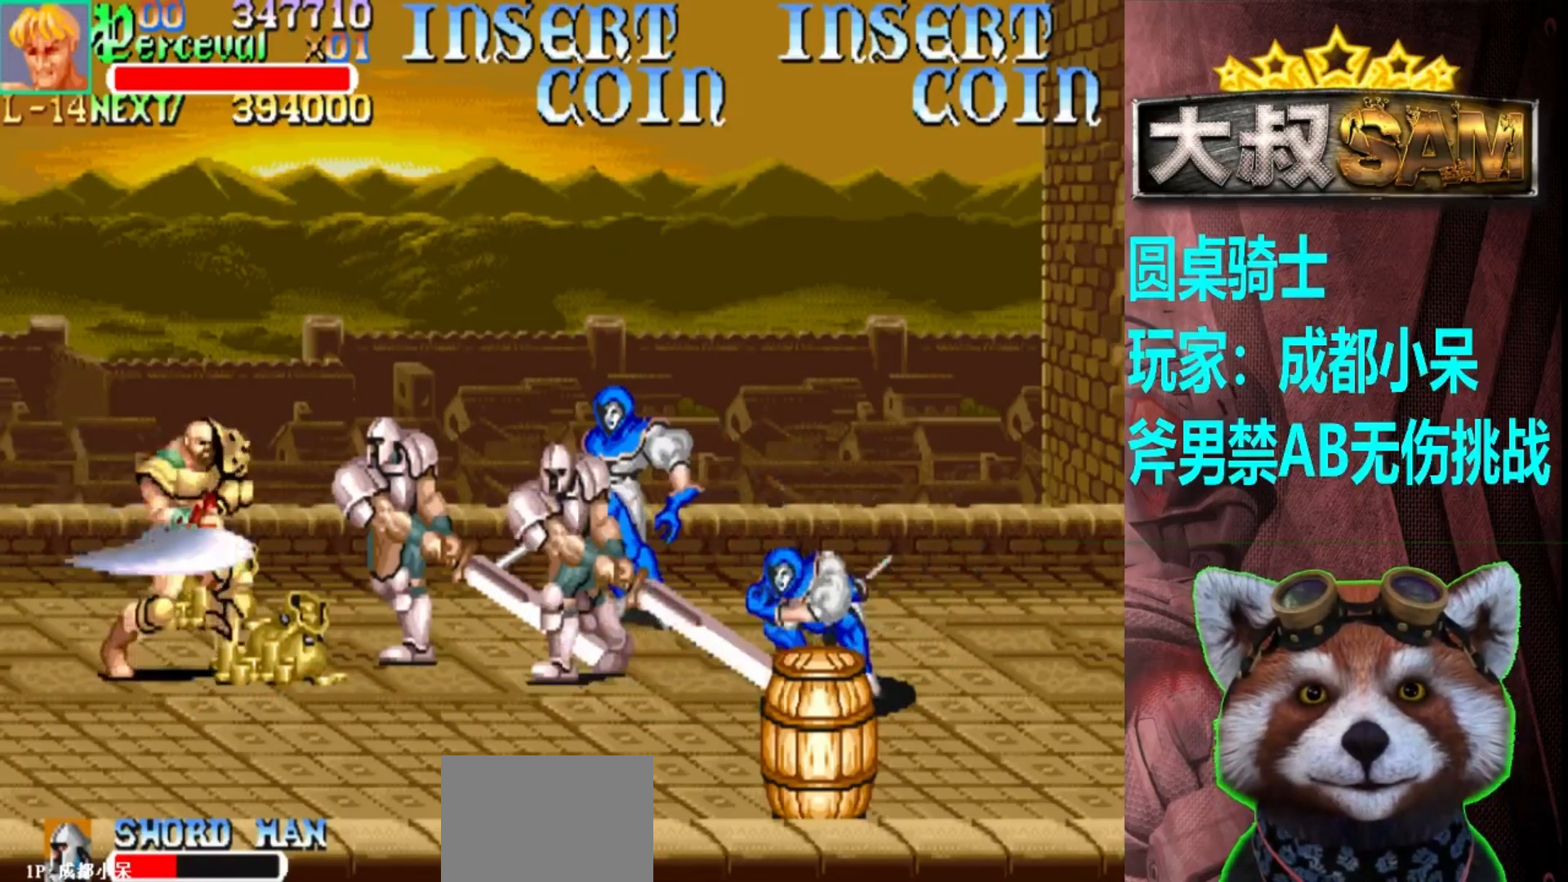
{"buttons": [], "left_stick": "center", "events": [[117, "left_stick", "right"], [167, "left_stick", "up-right"], [283, "left_stick", "right"], [433, "left_stick", "center"]]}